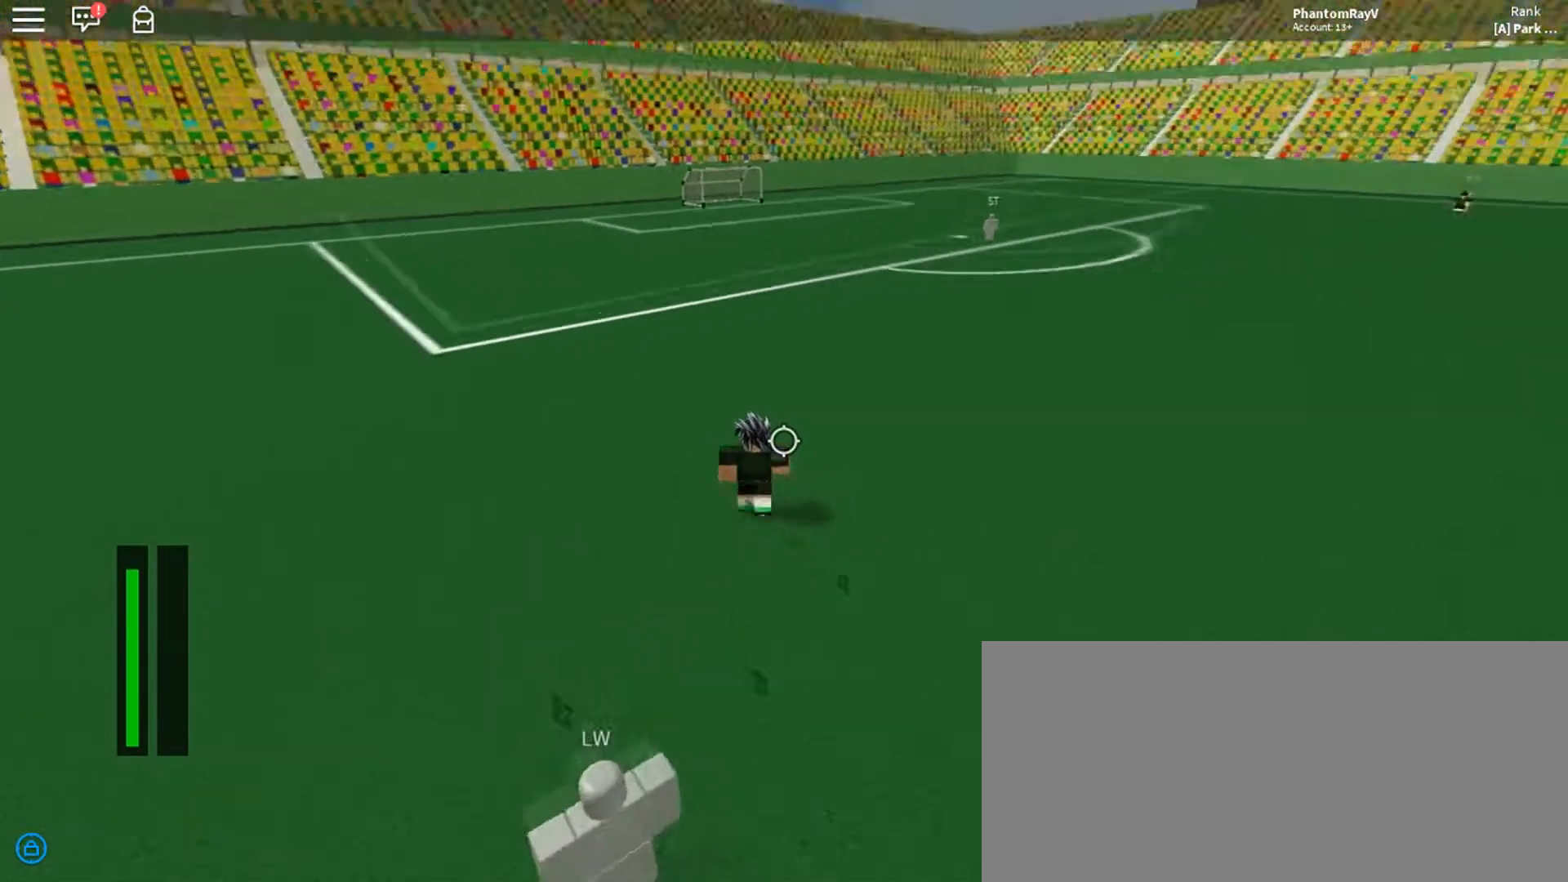
Gameplay with keyboard and mouse; each line is a JSON object with the keys and mouse buttons held at the frame after it. "events" lists presses ("down") and releases ("up") of "a", "ctrl", "d", "e", "f", "q", "r", "s", "shift", "space", "tab", "w", "mouse_left", "mouse_wheel", "mouse_right", "mouse_mb4" and "mouse_mb5" between this image and that frame as [ms after this image, input, new state], when the widget could be followed in between. "mouse_left", "mouse_wheel", "mouse_right", "mouse_mb4", "mouse_mb5" = the "left", "wheel", "right", "mb4", "mb5" buttons of the "mouse" list. No other keys are recorded. "wheel" means that the mouse wheel is clicked or scrolled. Mouse movement is not recorded.
{"keys": ["ctrl", "w"], "mouse": [], "events": []}
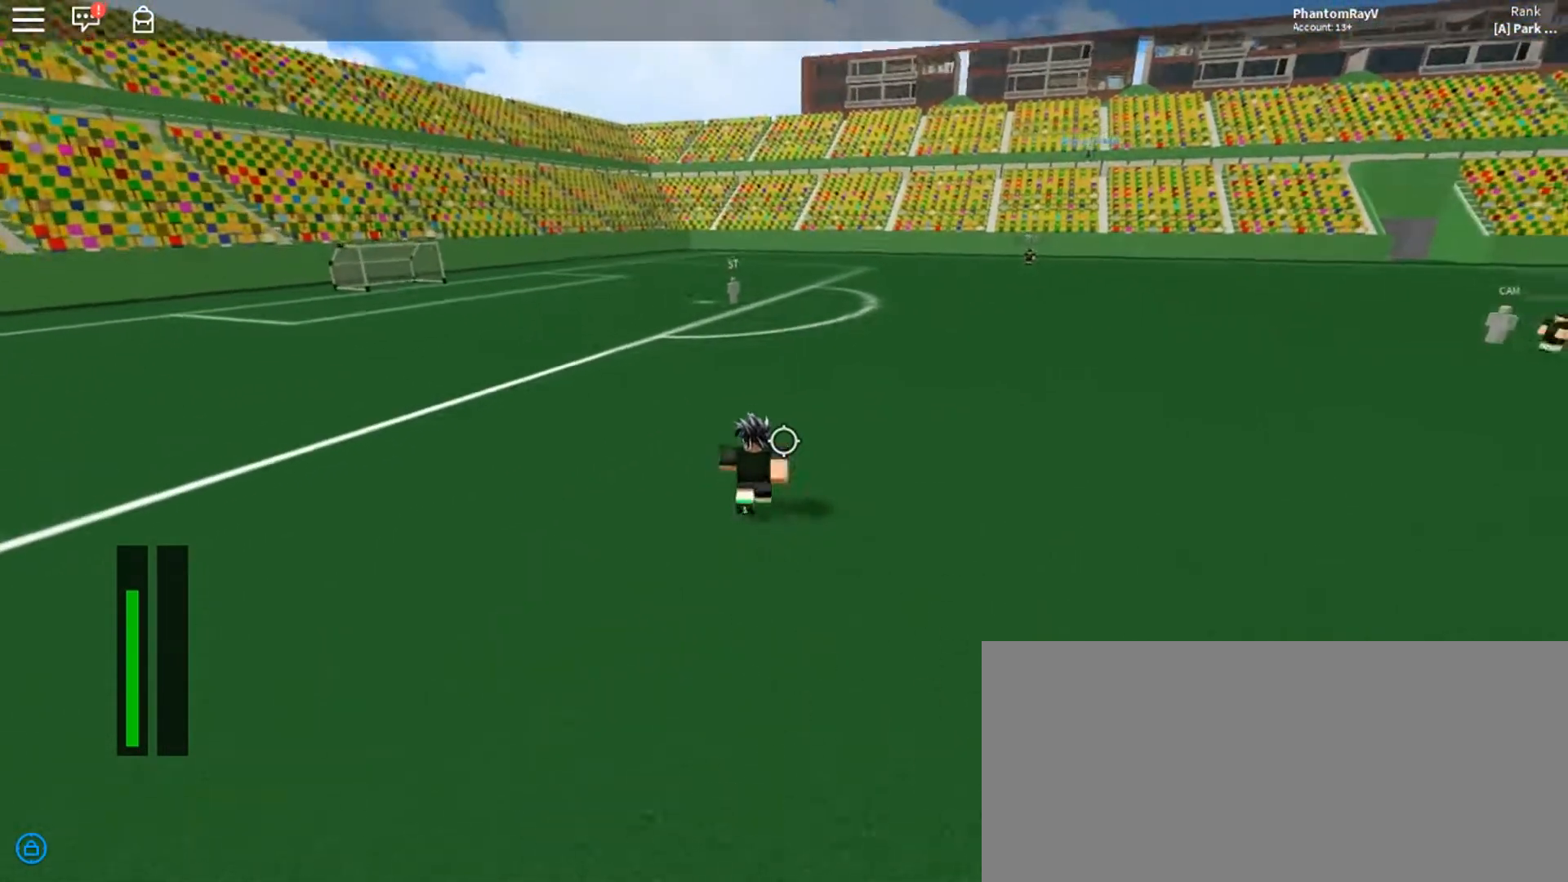
{"keys": ["a", "ctrl", "w"], "mouse": [], "events": [[234, "a", "down"]]}
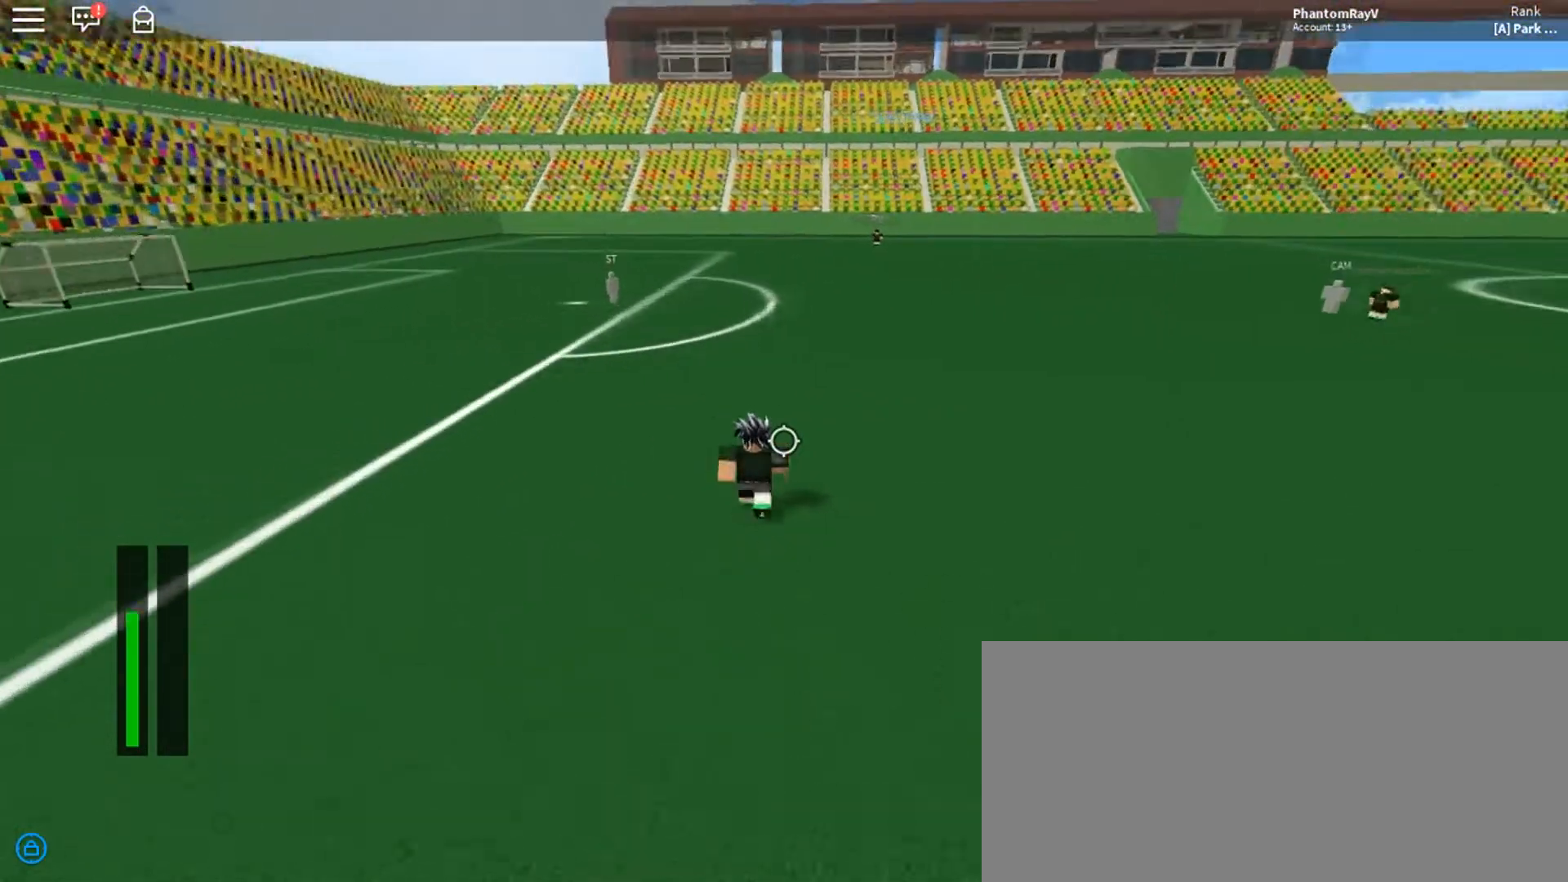
{"keys": ["a", "ctrl", "w"], "mouse": [], "events": []}
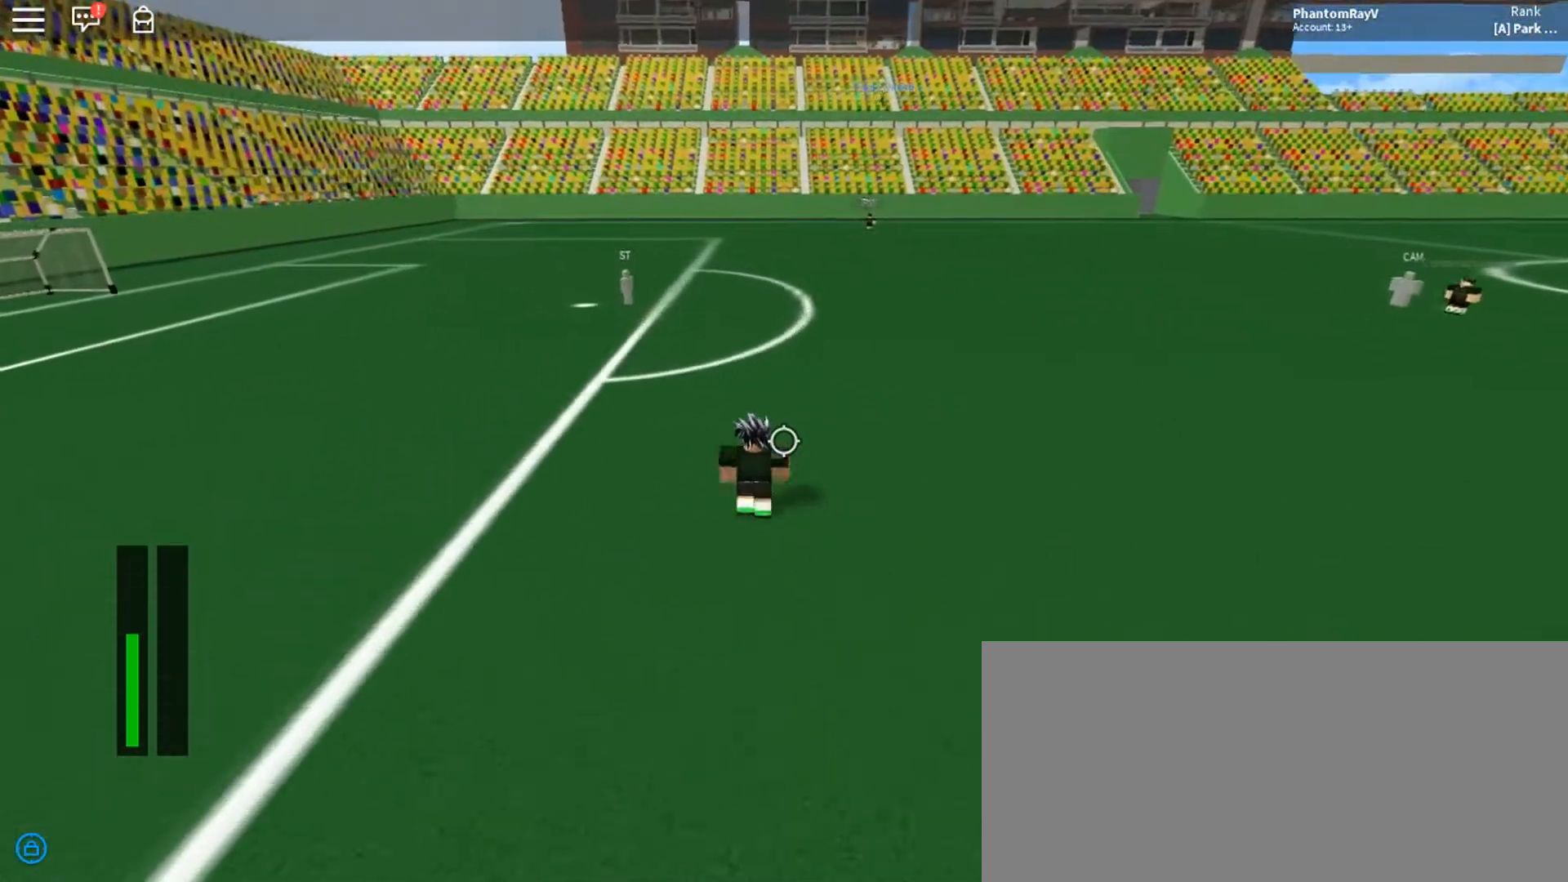
{"keys": ["a", "ctrl"], "mouse": [], "events": [[434, "w", "up"]]}
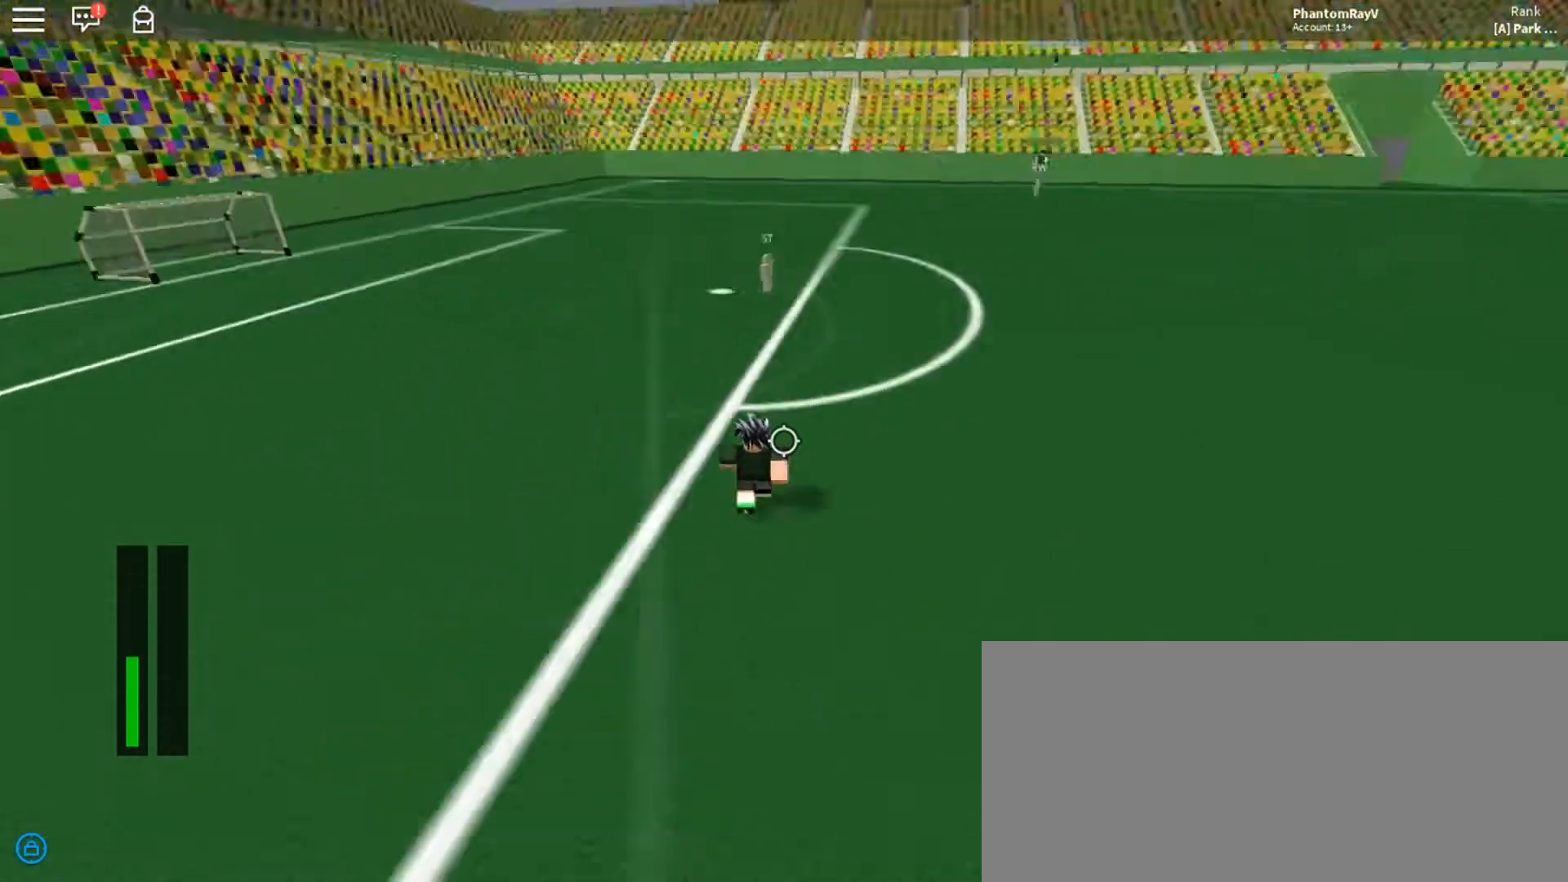
{"keys": ["a", "ctrl", "w"], "mouse": [], "events": [[100, "ctrl", "up"], [100, "w", "down"], [467, "ctrl", "down"]]}
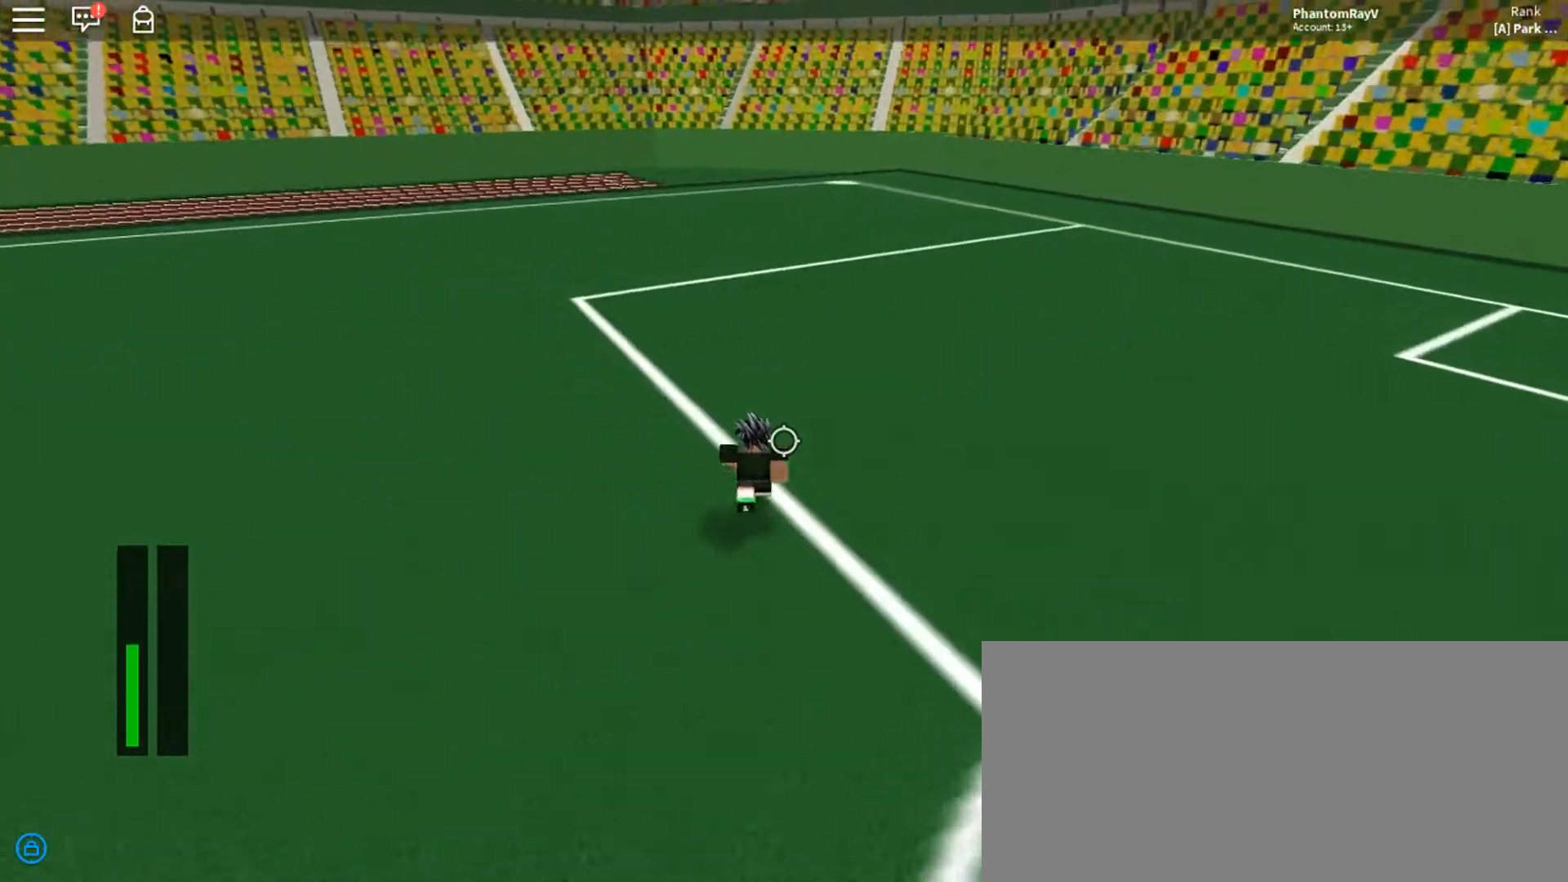
{"keys": ["a", "ctrl", "w"], "mouse": [], "events": []}
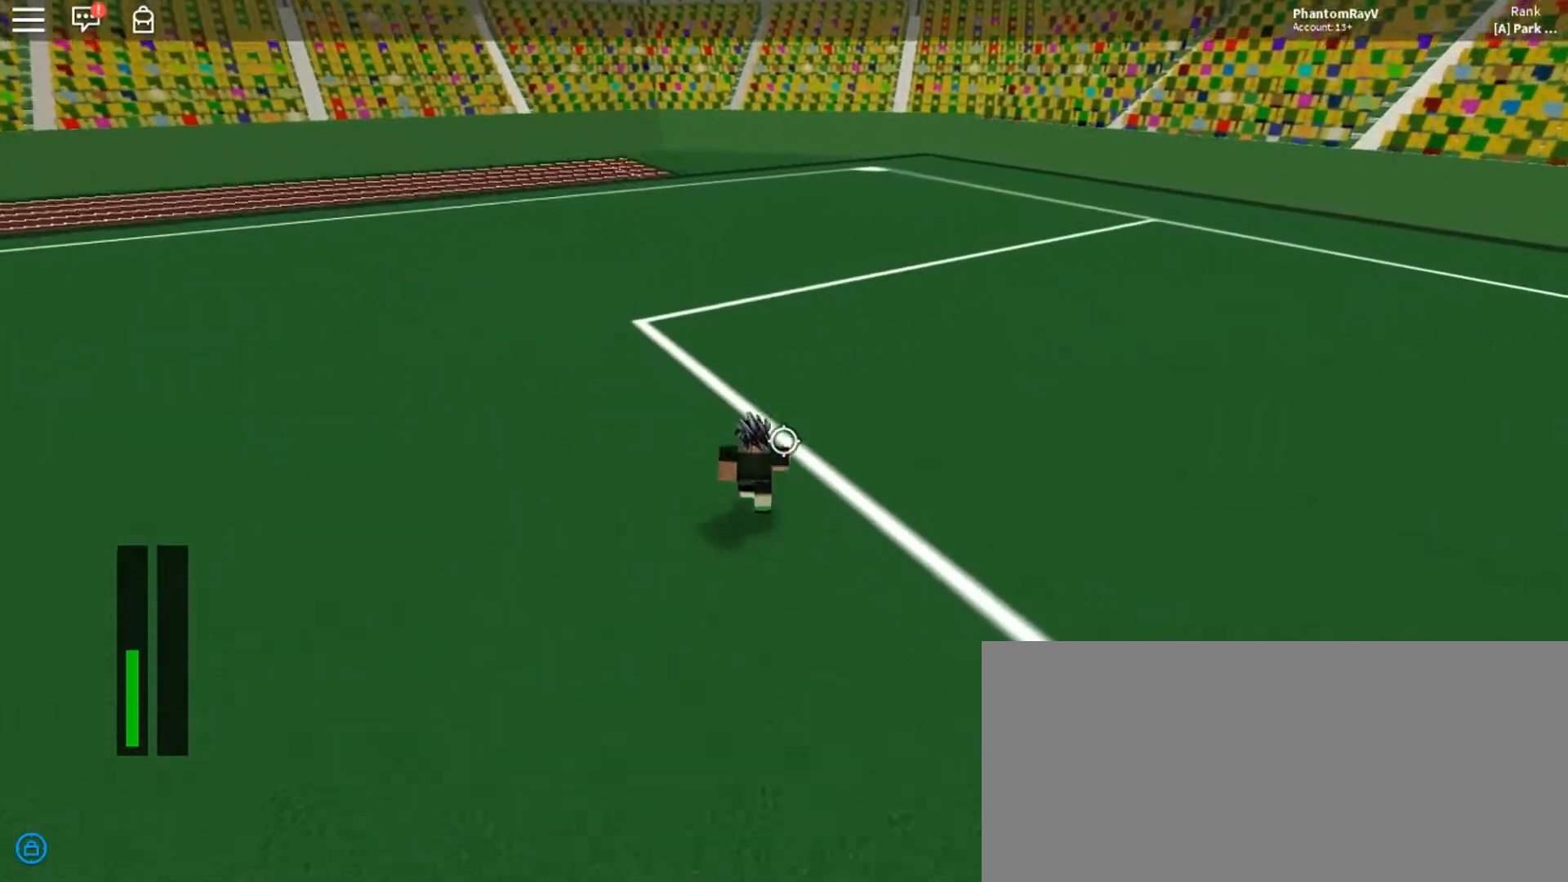
{"keys": ["a", "ctrl", "w"], "mouse": [], "events": [[100, "ctrl", "up"], [133, "a", "up"], [267, "space", "down"], [367, "a", "down"], [367, "ctrl", "down"], [467, "space", "up"]]}
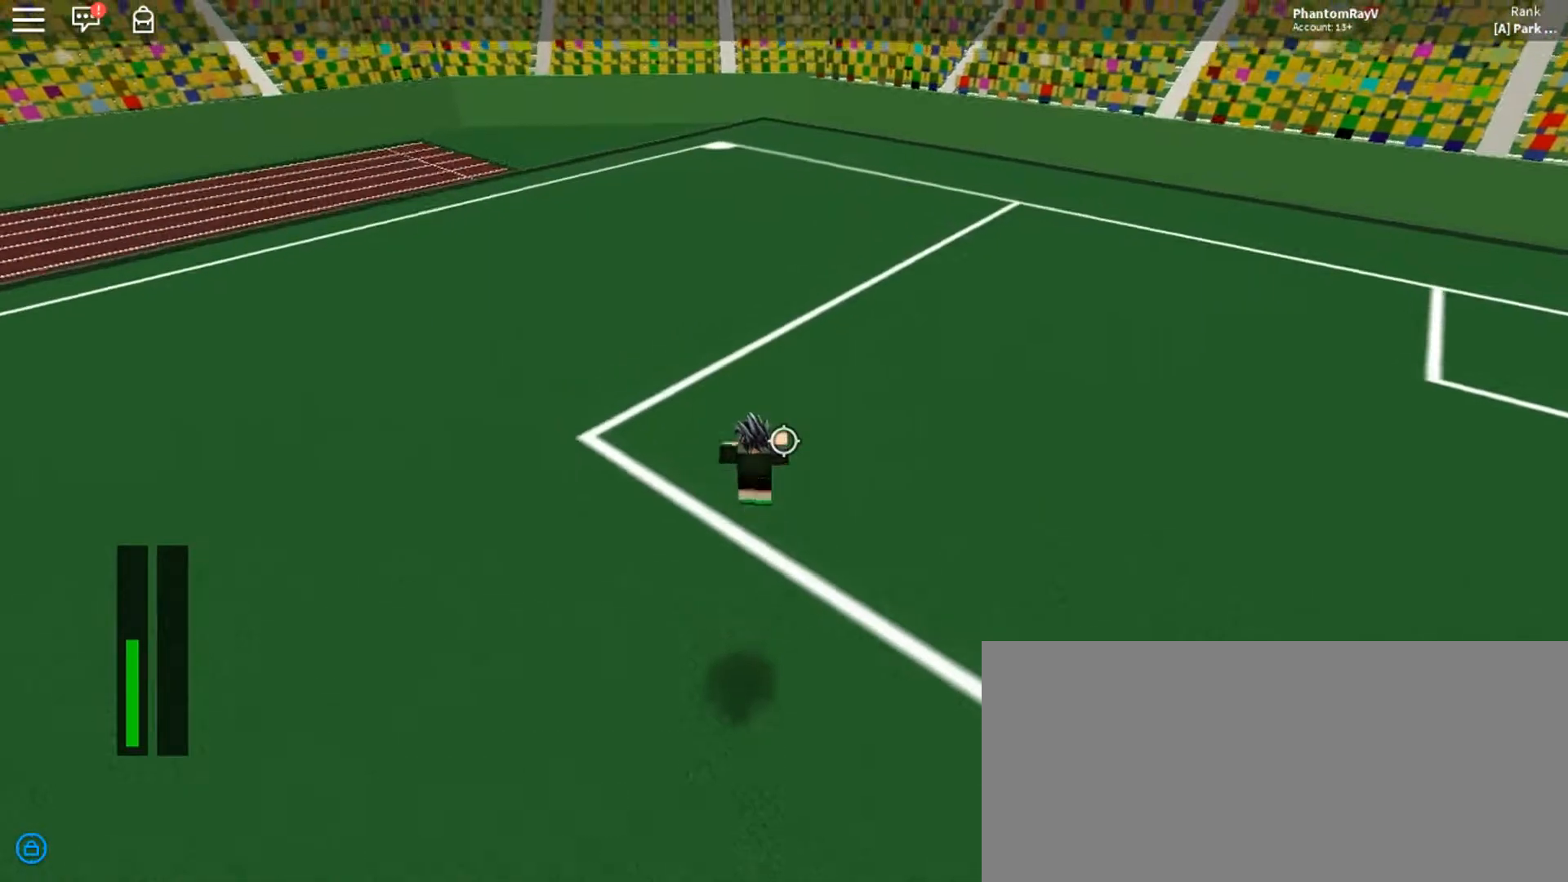
{"keys": ["a", "ctrl", "space", "w"], "mouse": [], "events": [[34, "f", "down"], [134, "f", "up"], [234, "ctrl", "up"], [401, "ctrl", "down"], [434, "space", "down"]]}
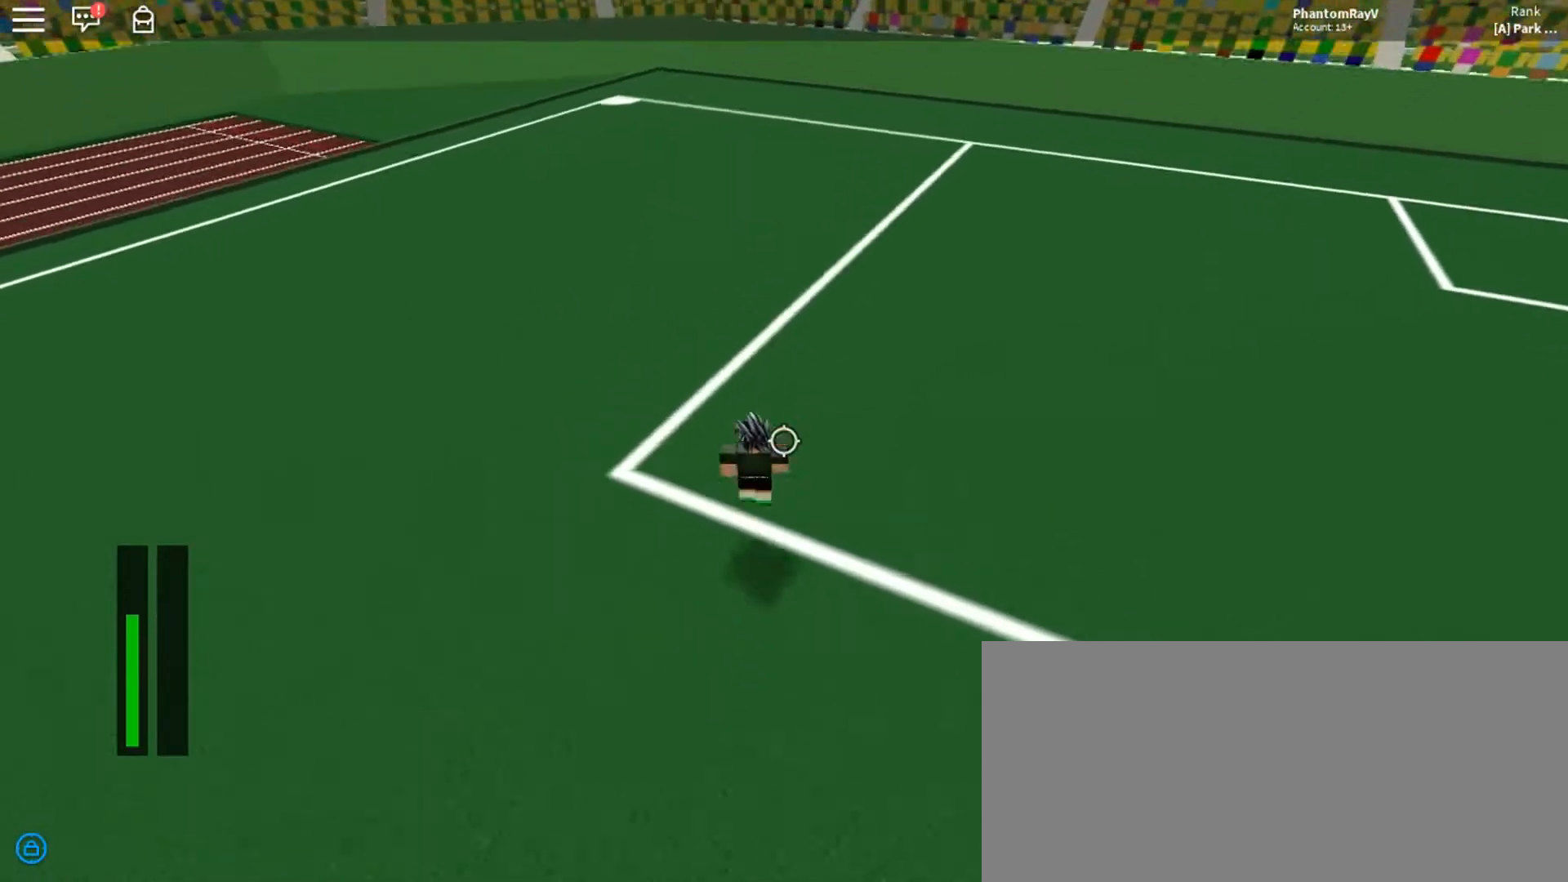
{"keys": ["a", "ctrl", "w"], "mouse": [], "events": [[133, "space", "up"]]}
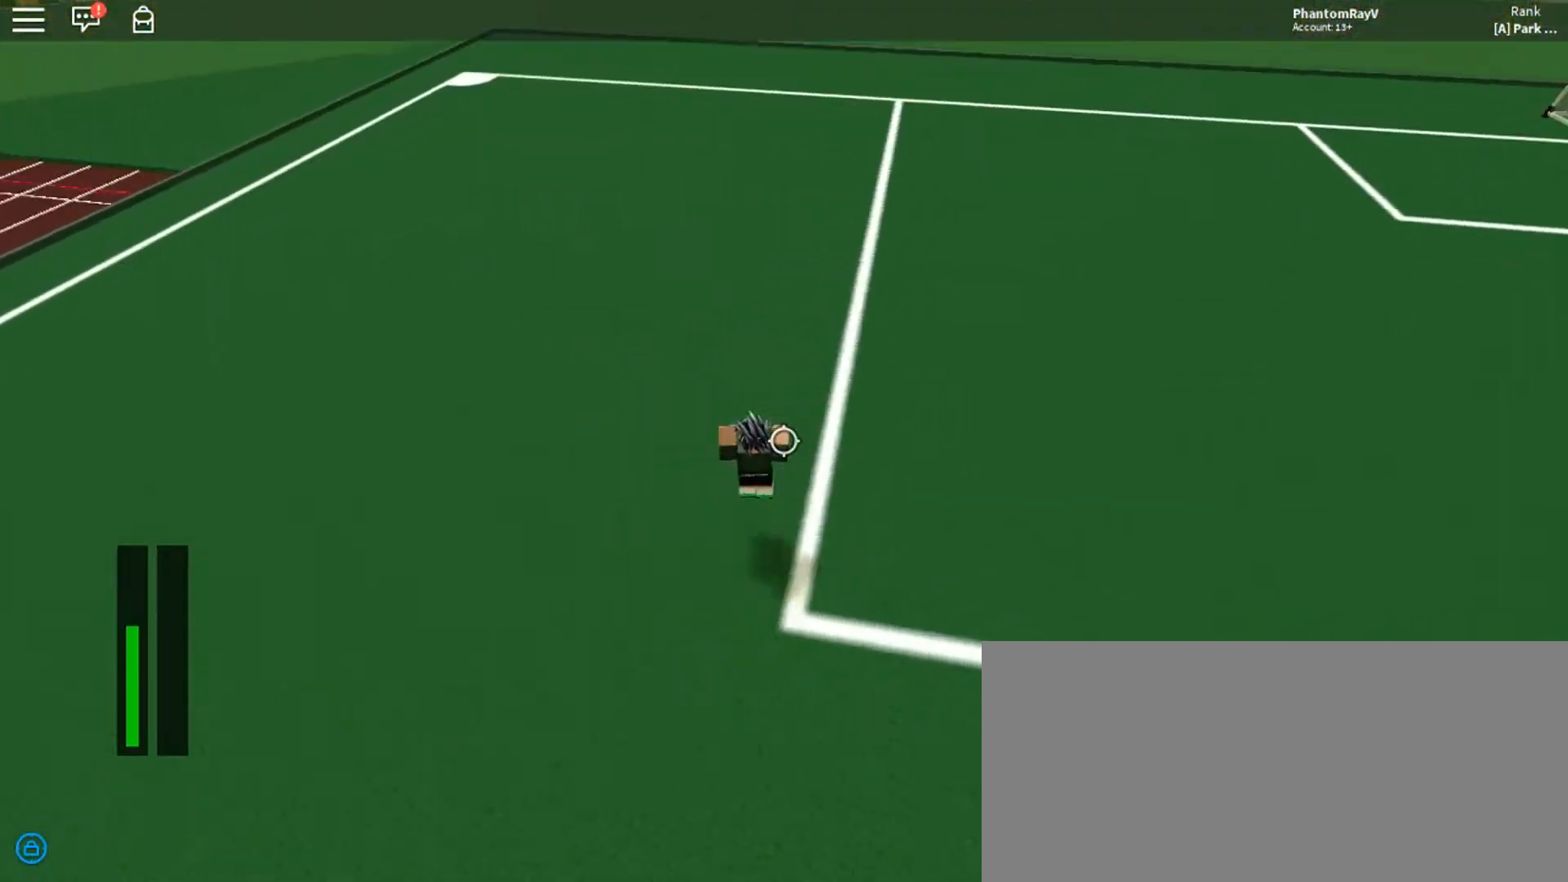
{"keys": ["a", "ctrl"], "mouse": [], "events": [[134, "ctrl", "up"], [334, "ctrl", "down"], [468, "w", "up"]]}
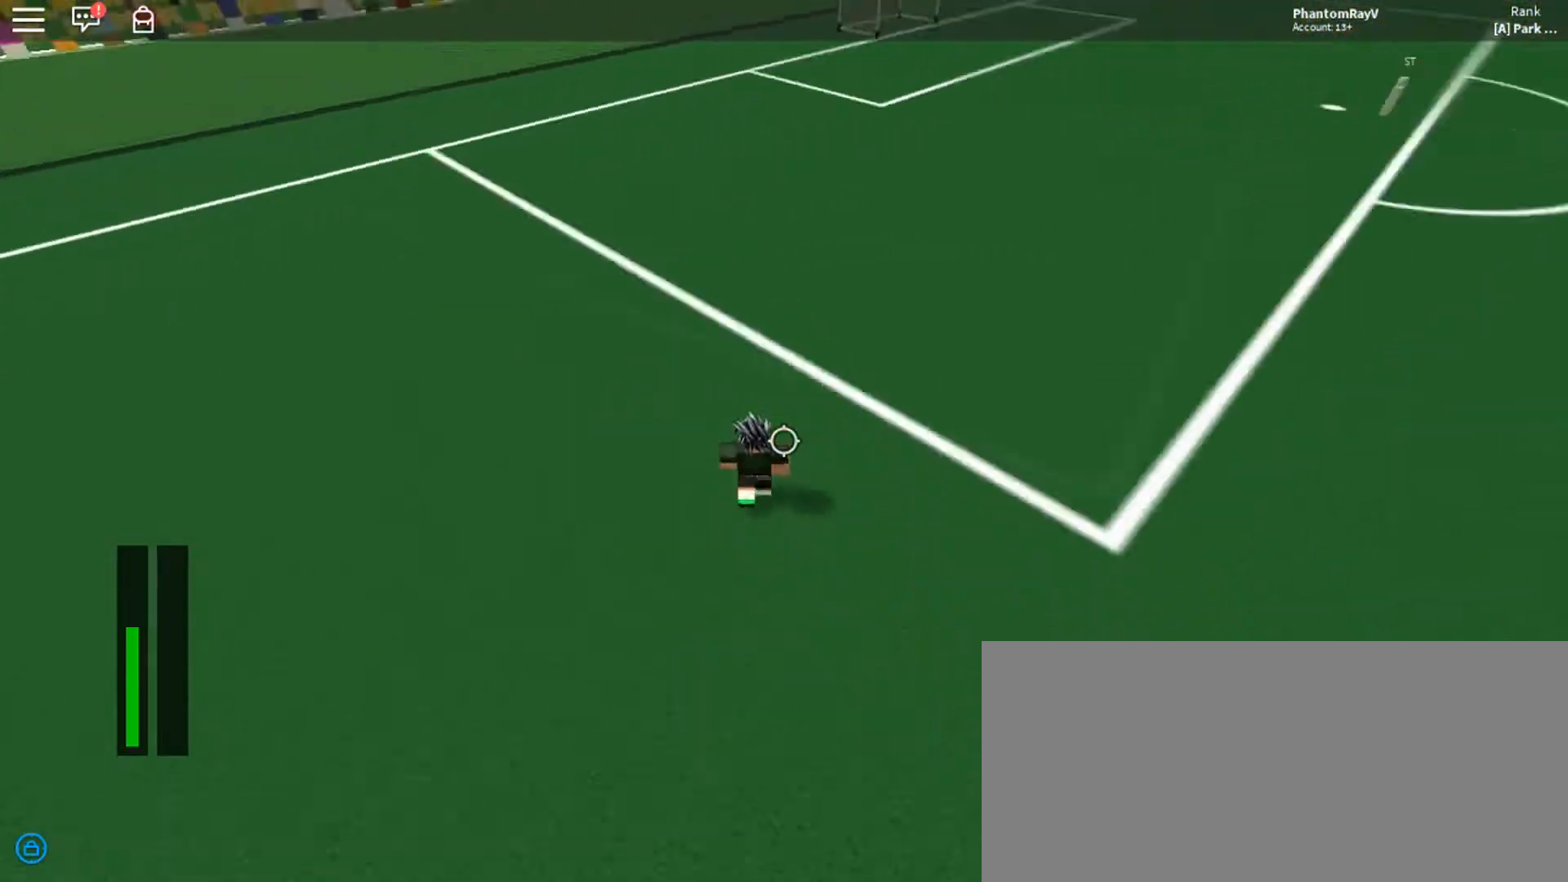
{"keys": ["a", "ctrl"], "mouse": [], "events": [[167, "s", "down"], [334, "s", "up"]]}
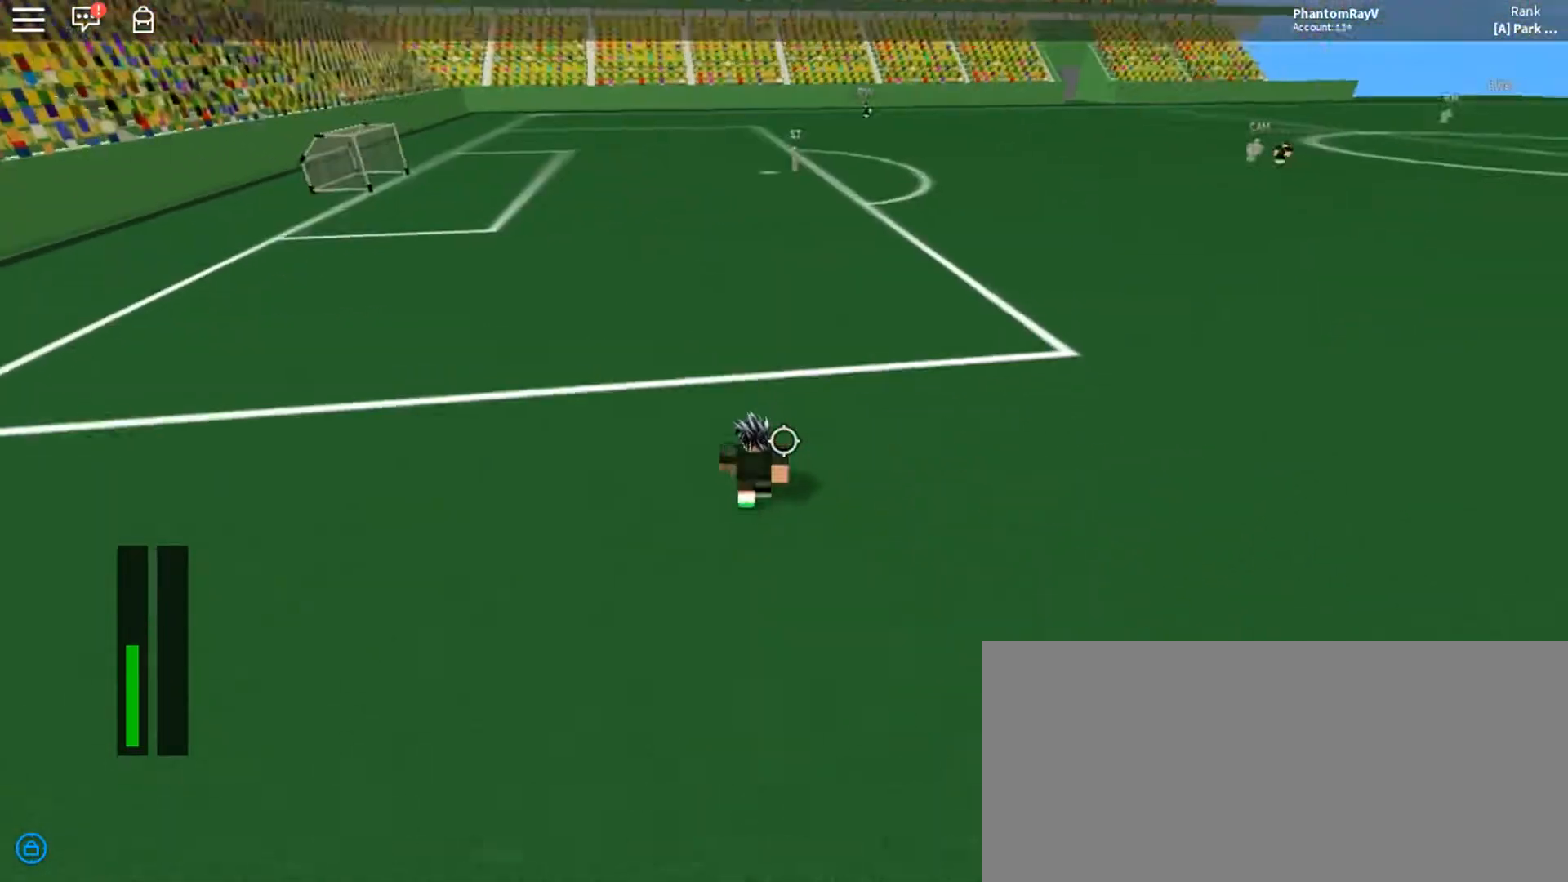
{"keys": ["d"], "mouse": [], "events": [[34, "ctrl", "up"], [367, "a", "up"], [367, "d", "down"]]}
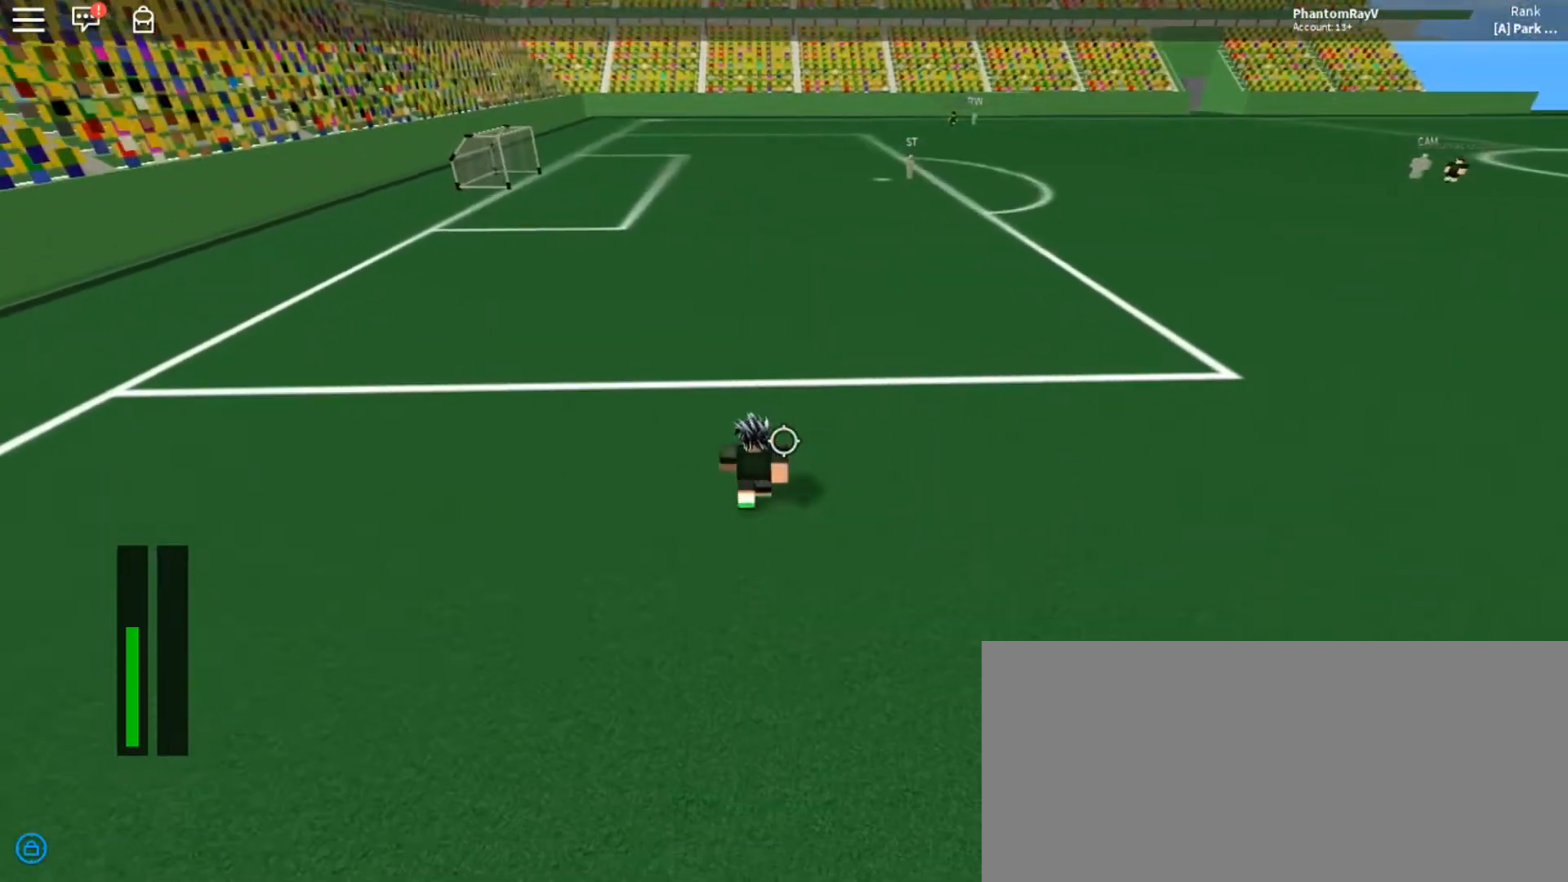
{"keys": ["a", "ctrl", "d"], "mouse": [], "events": [[167, "ctrl", "down"], [200, "d", "up"], [234, "a", "down"], [400, "d", "down"]]}
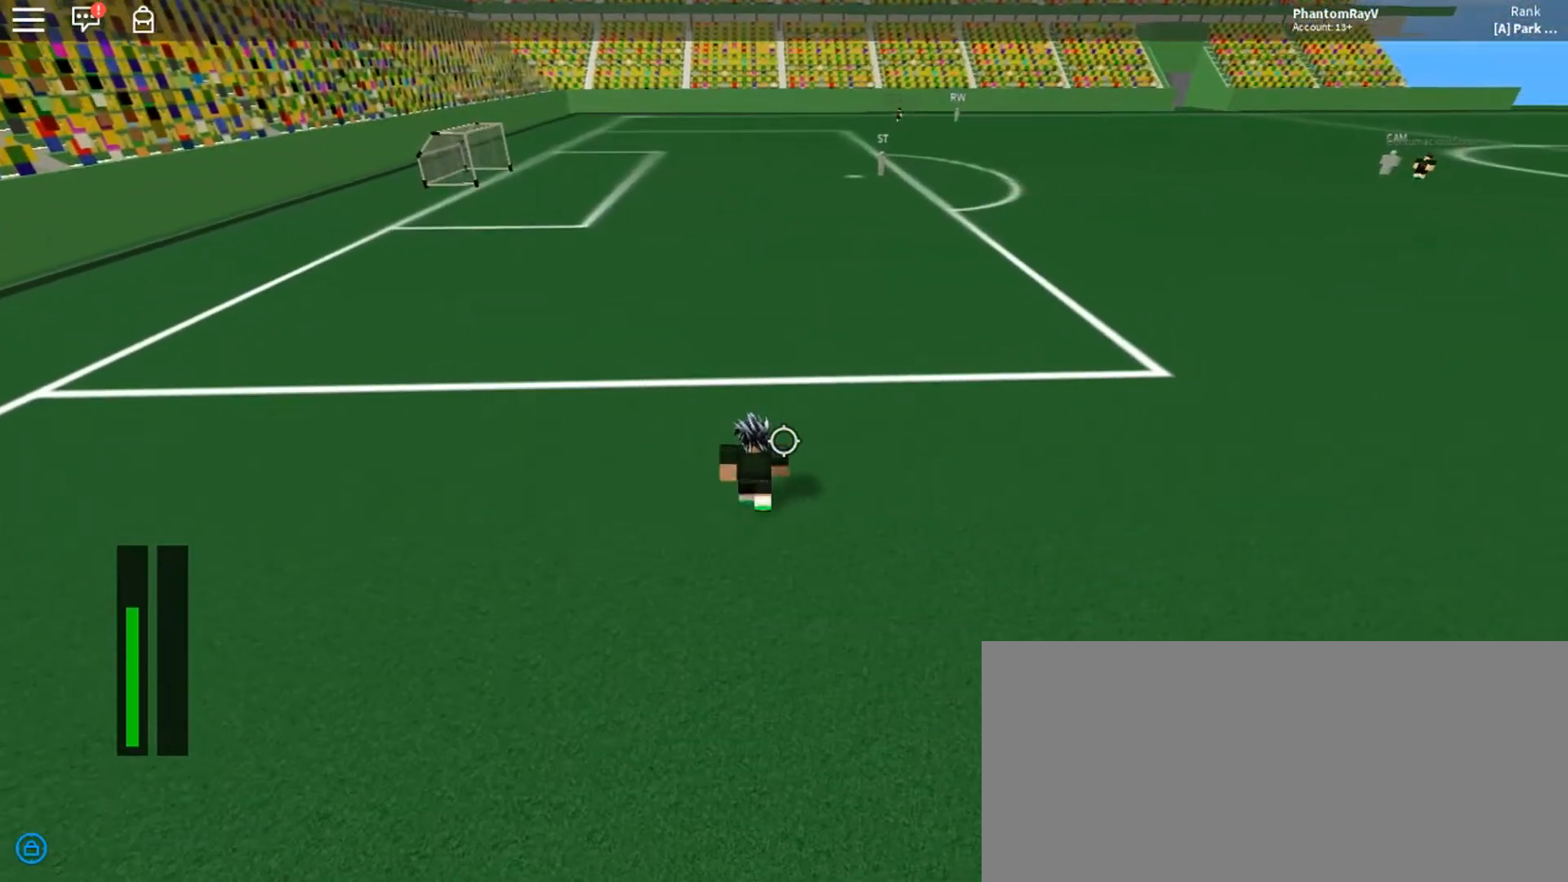
{"keys": ["ctrl", "d", "w"], "mouse": [], "events": [[67, "w", "down"], [267, "a", "up"]]}
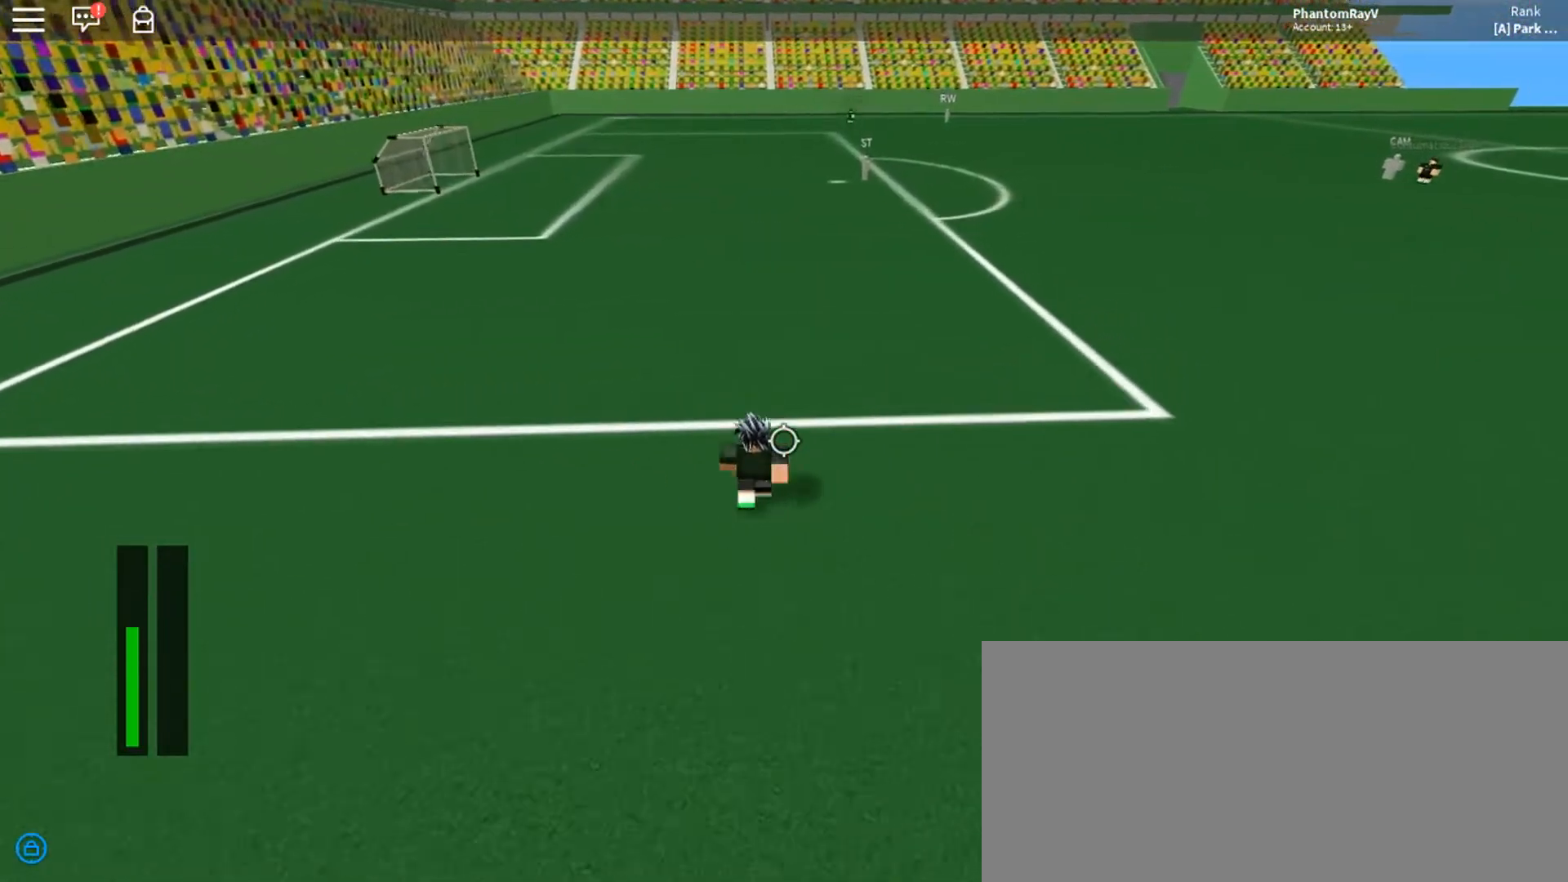
{"keys": ["ctrl", "d", "w"], "mouse": [], "events": []}
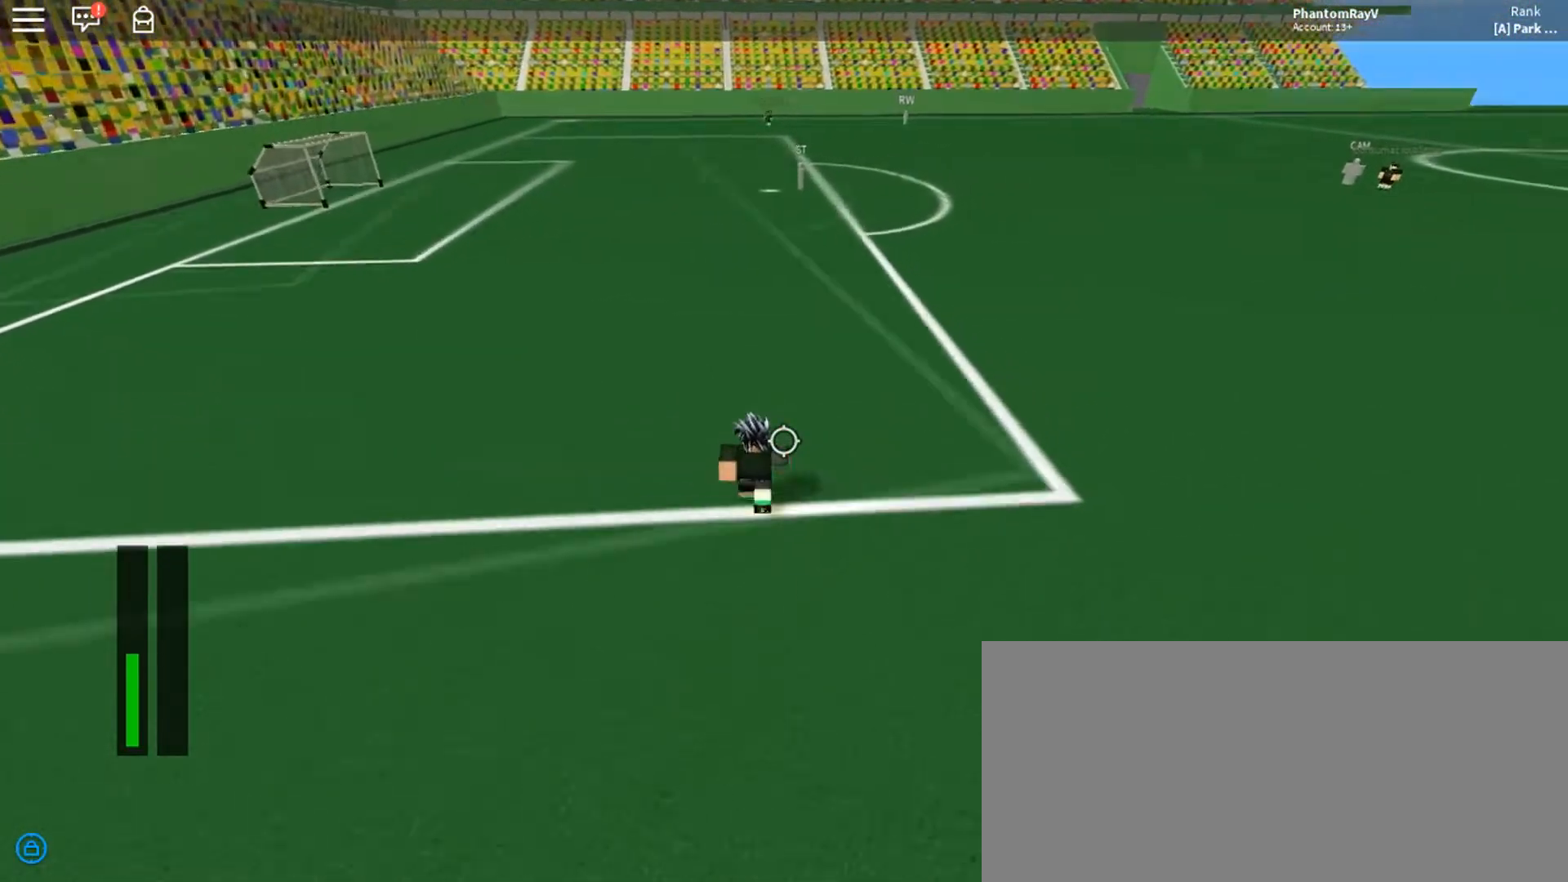
{"keys": ["ctrl", "d", "w"], "mouse": [], "events": []}
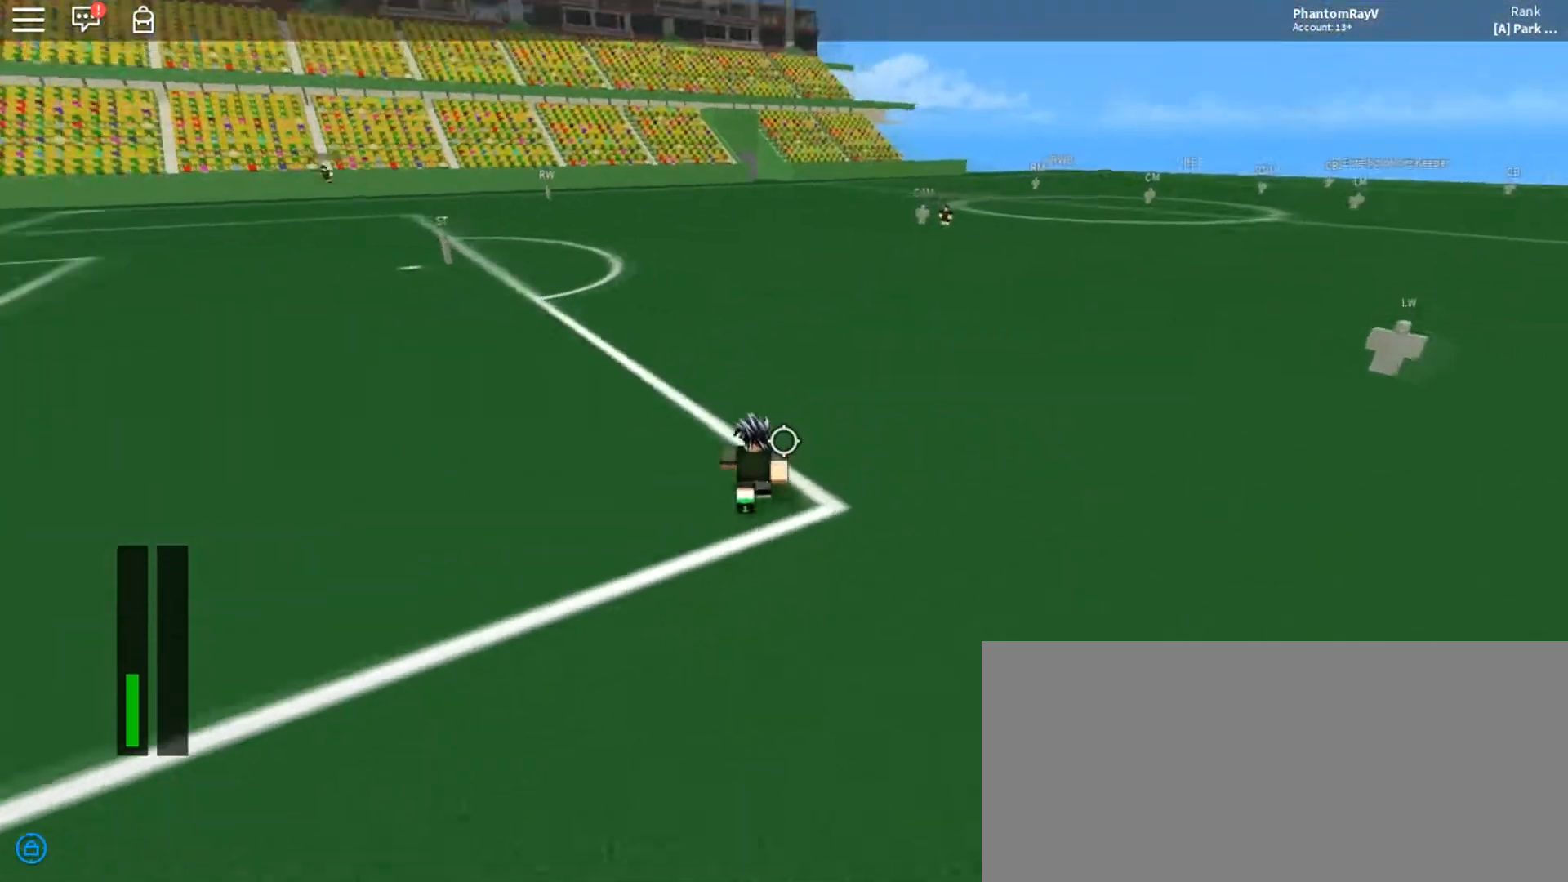
{"keys": ["ctrl", "w"], "mouse": [], "events": [[100, "d", "up"]]}
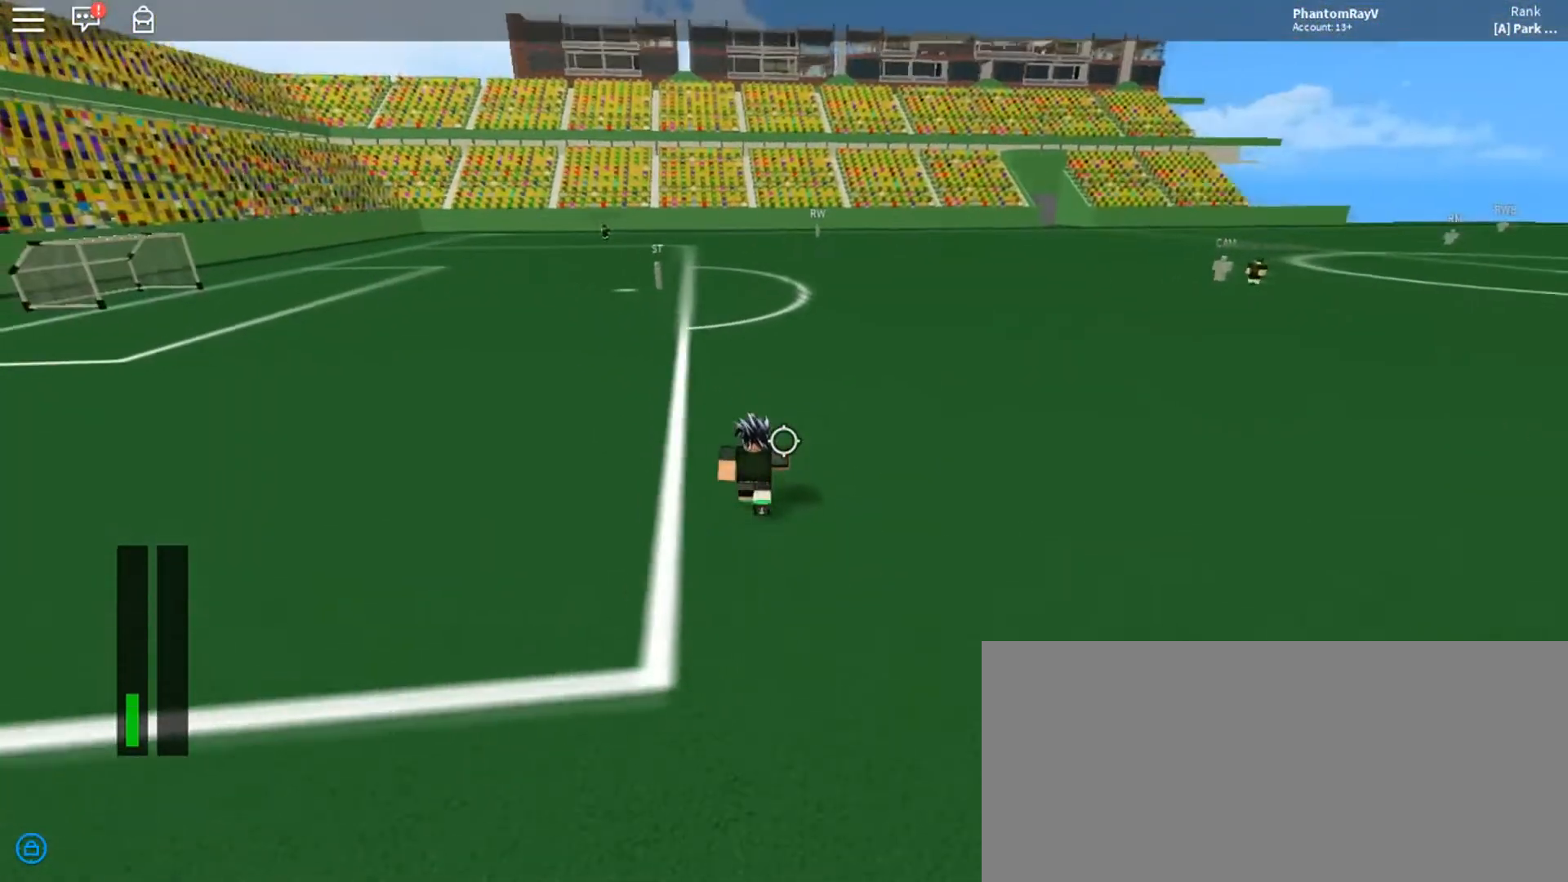
{"keys": ["ctrl", "d", "w"], "mouse": [], "events": [[468, "d", "down"]]}
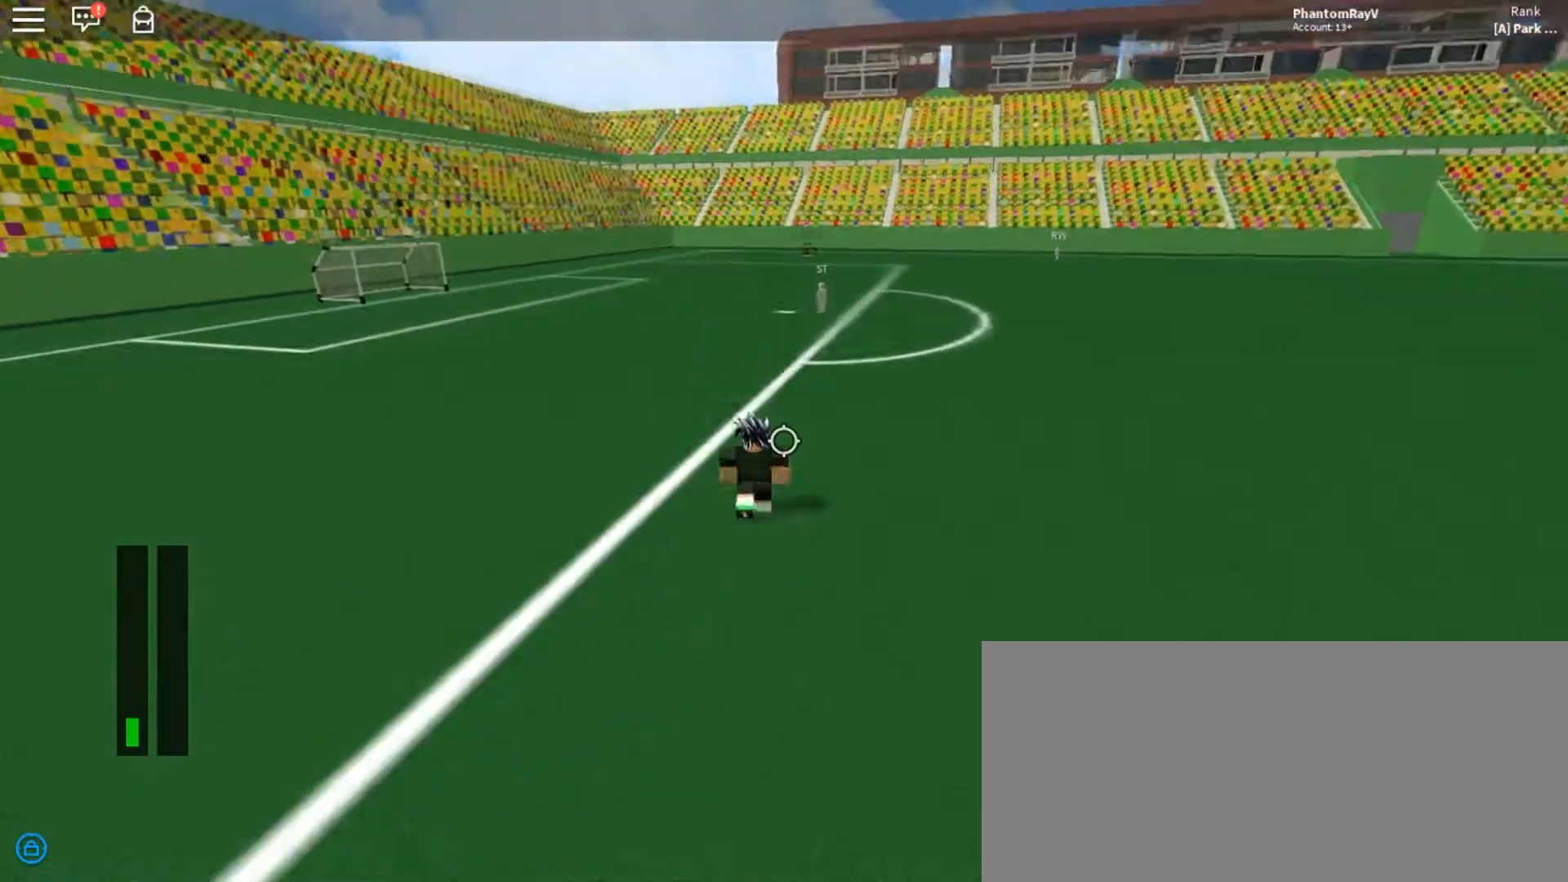
{"keys": ["w"], "mouse": [], "events": [[367, "ctrl", "up"], [467, "d", "up"]]}
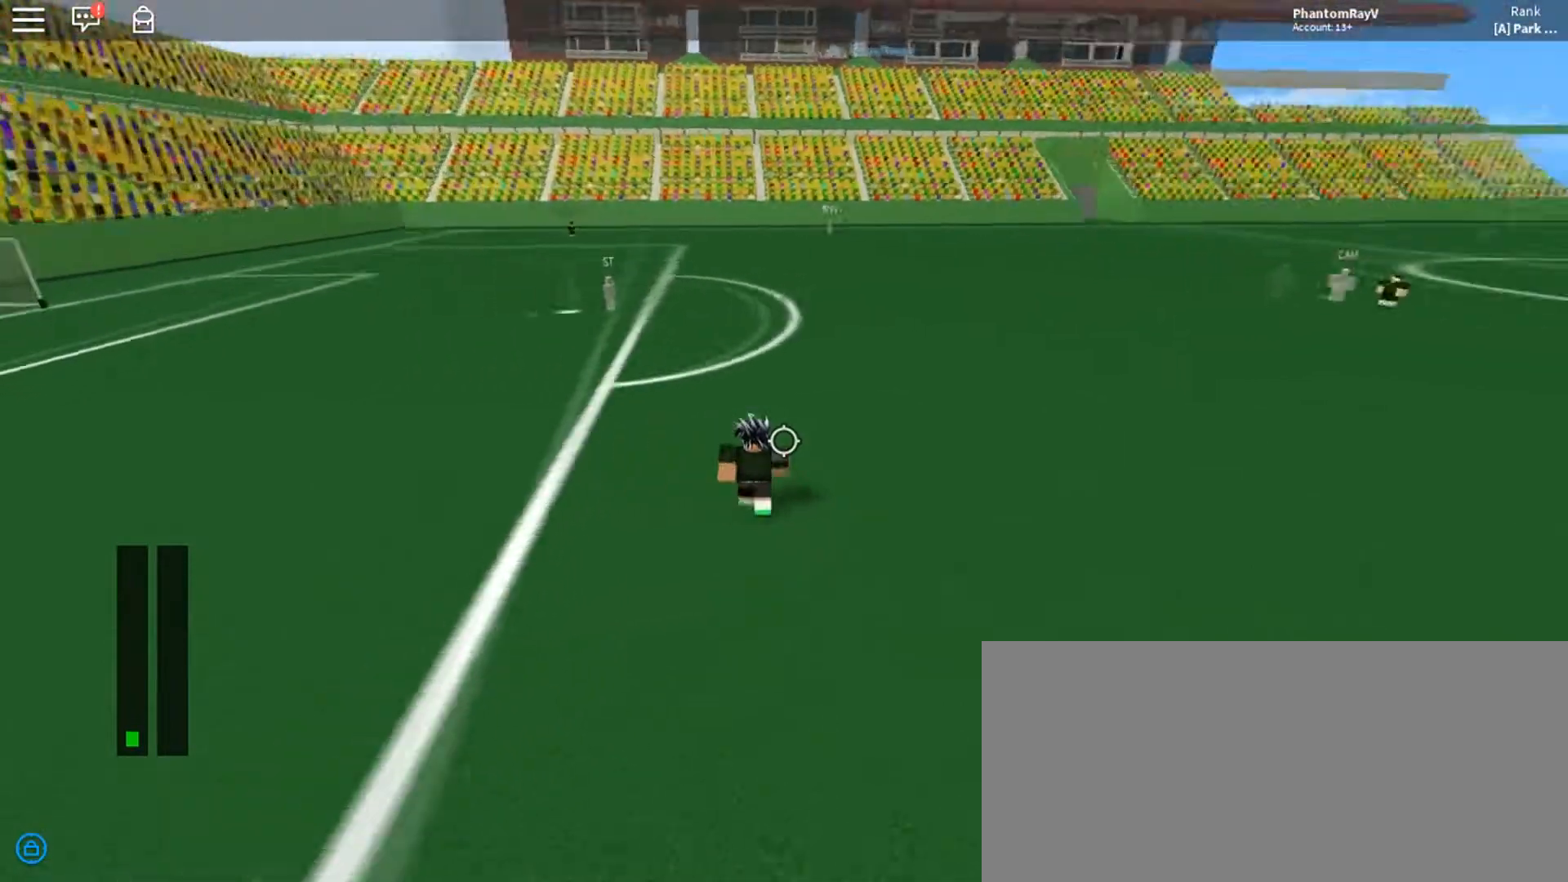
{"keys": ["w"], "mouse": [], "events": [[67, "ctrl", "down"], [67, "f", "down"], [234, "f", "up"], [267, "ctrl", "up"]]}
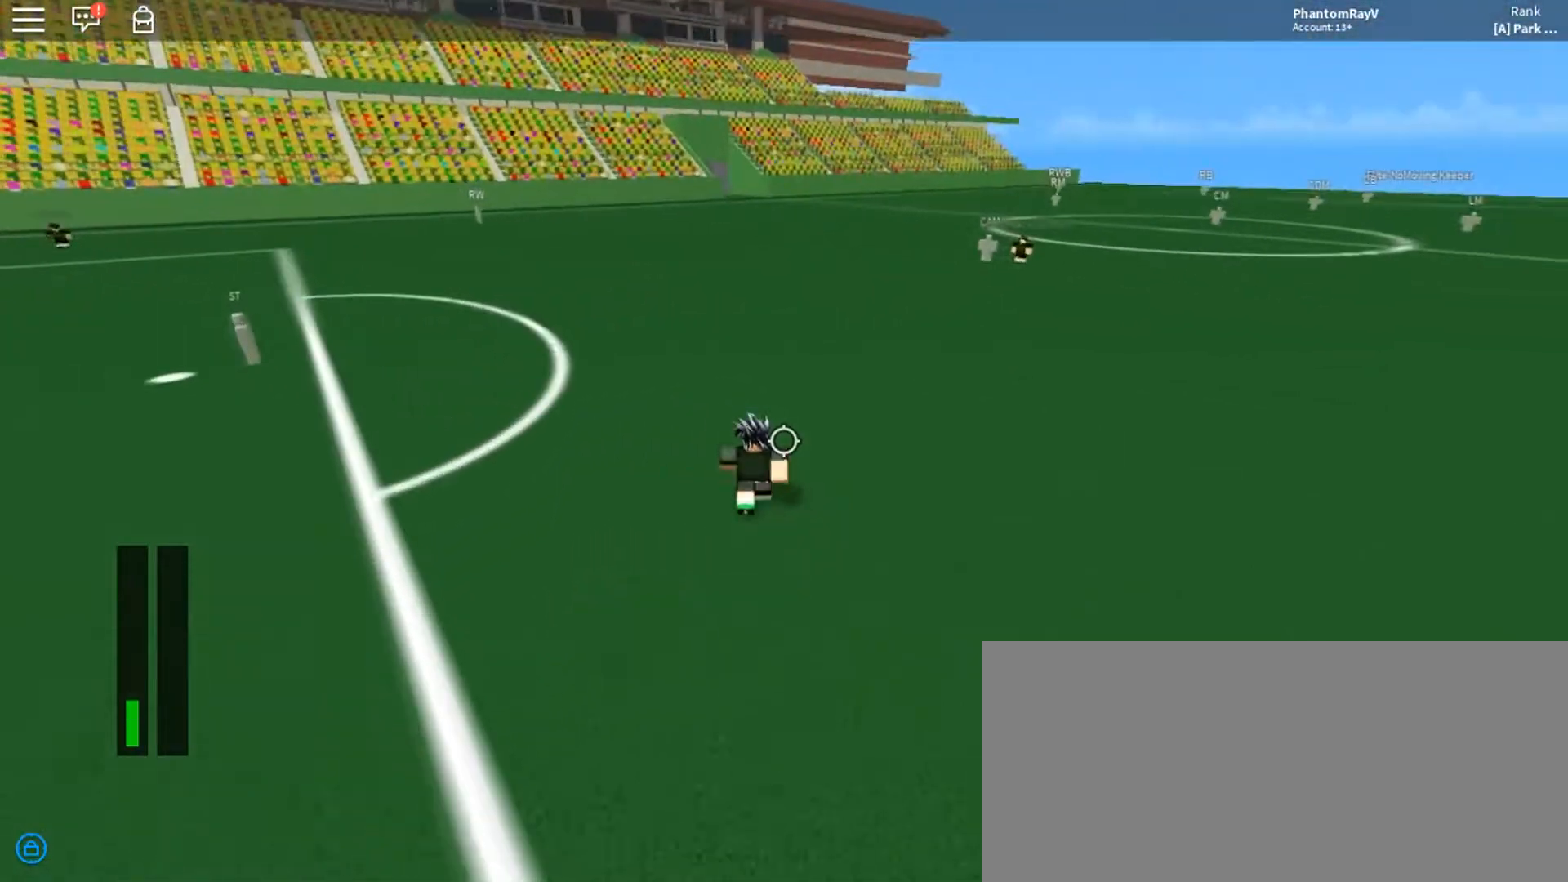
{"keys": ["w"], "mouse": [], "events": []}
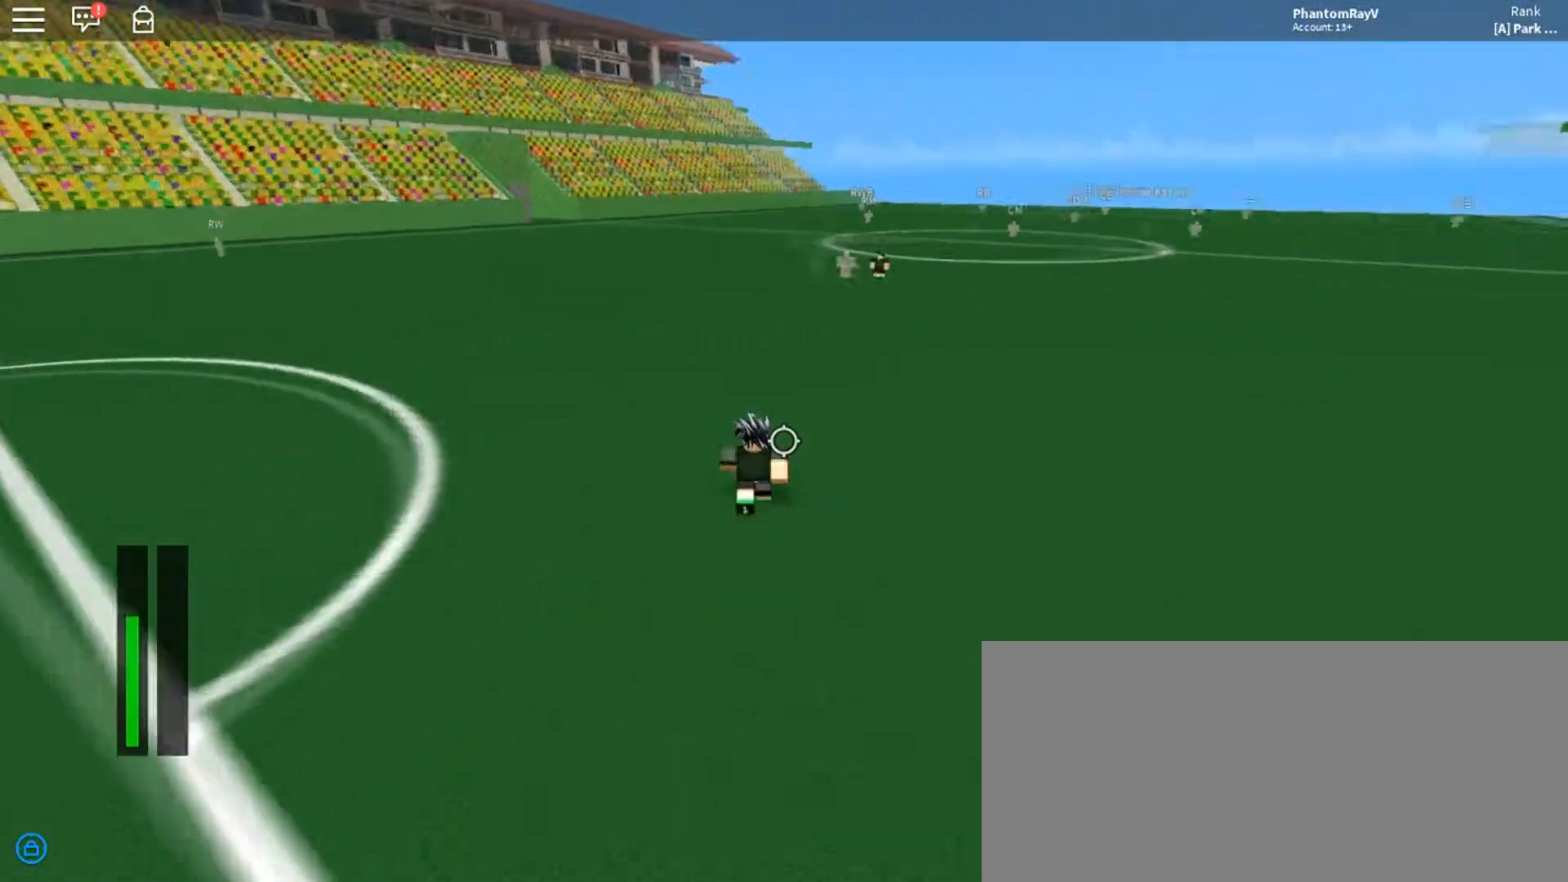
{"keys": ["ctrl", "w"], "mouse": [], "events": [[34, "ctrl", "down"]]}
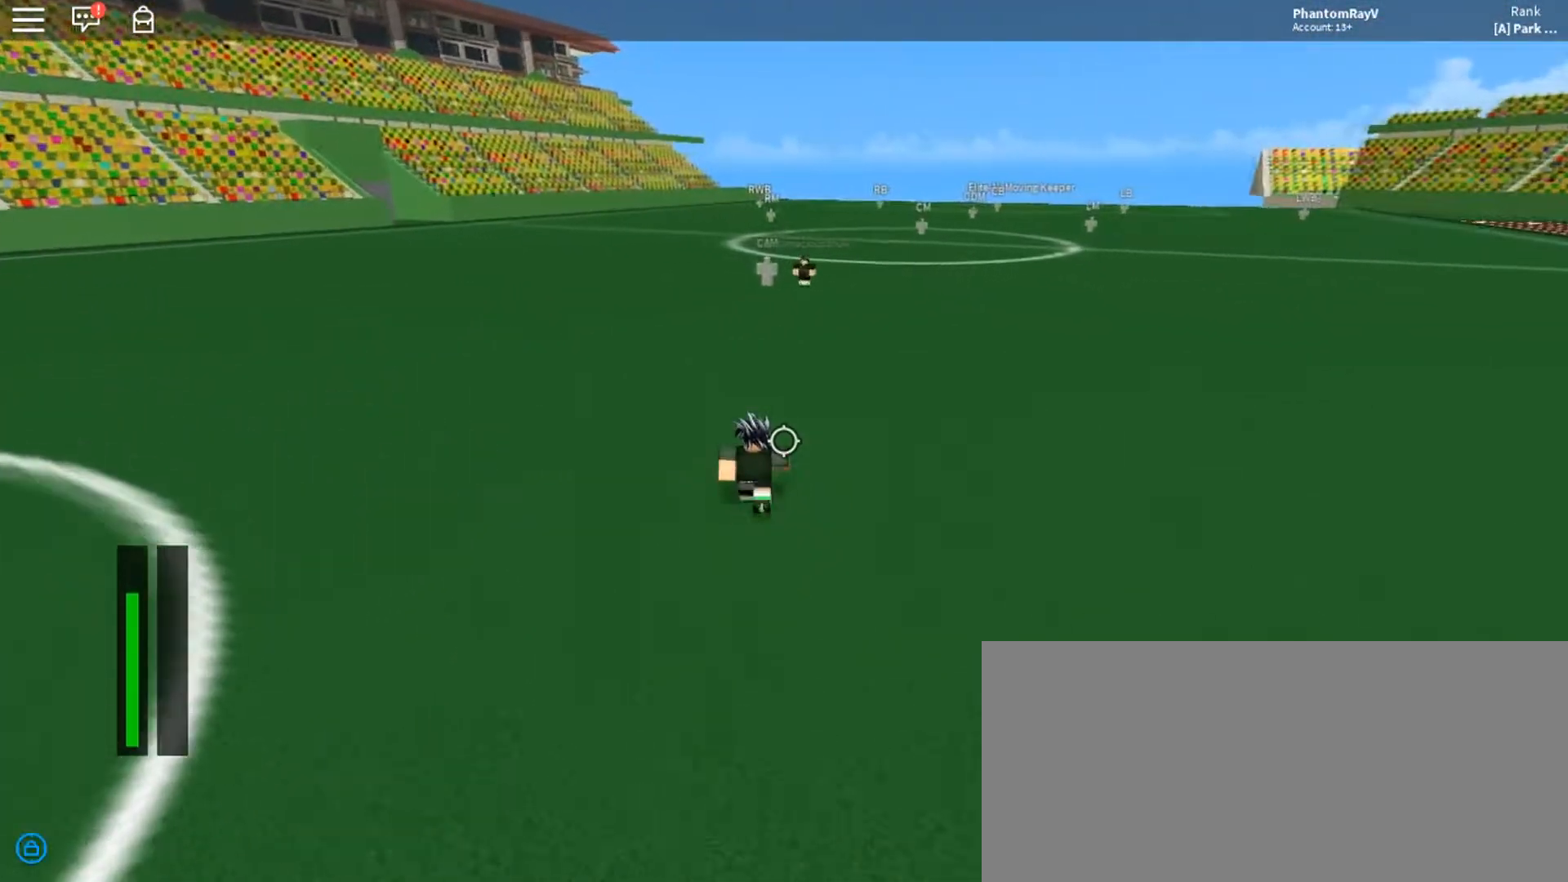
{"keys": ["ctrl", "w"], "mouse": [], "events": []}
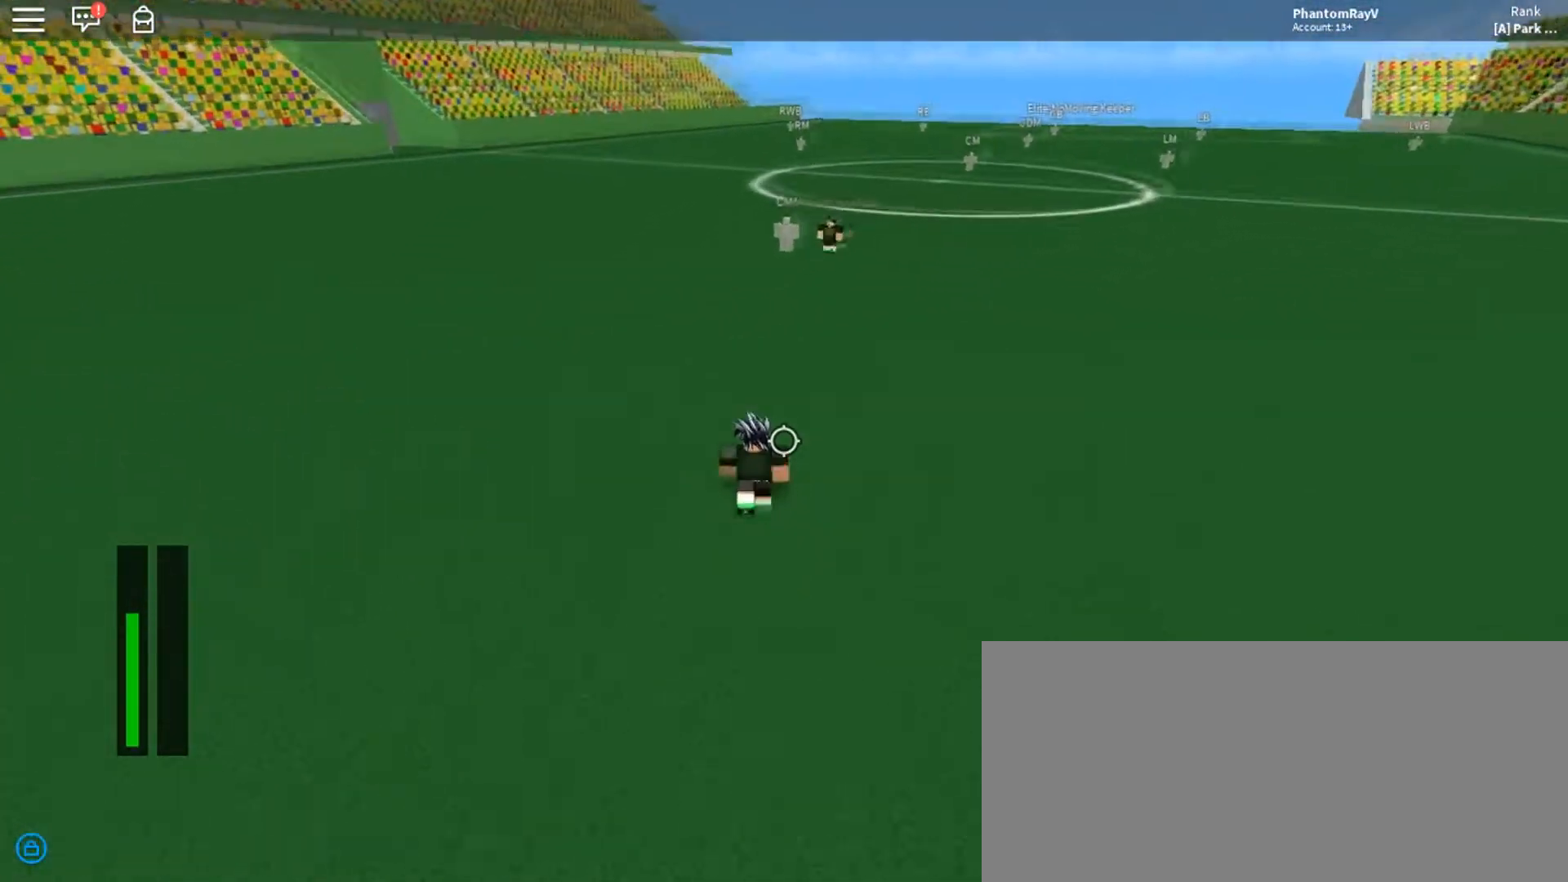
{"keys": ["ctrl", "d", "w"], "mouse": [], "events": [[301, "d", "down"]]}
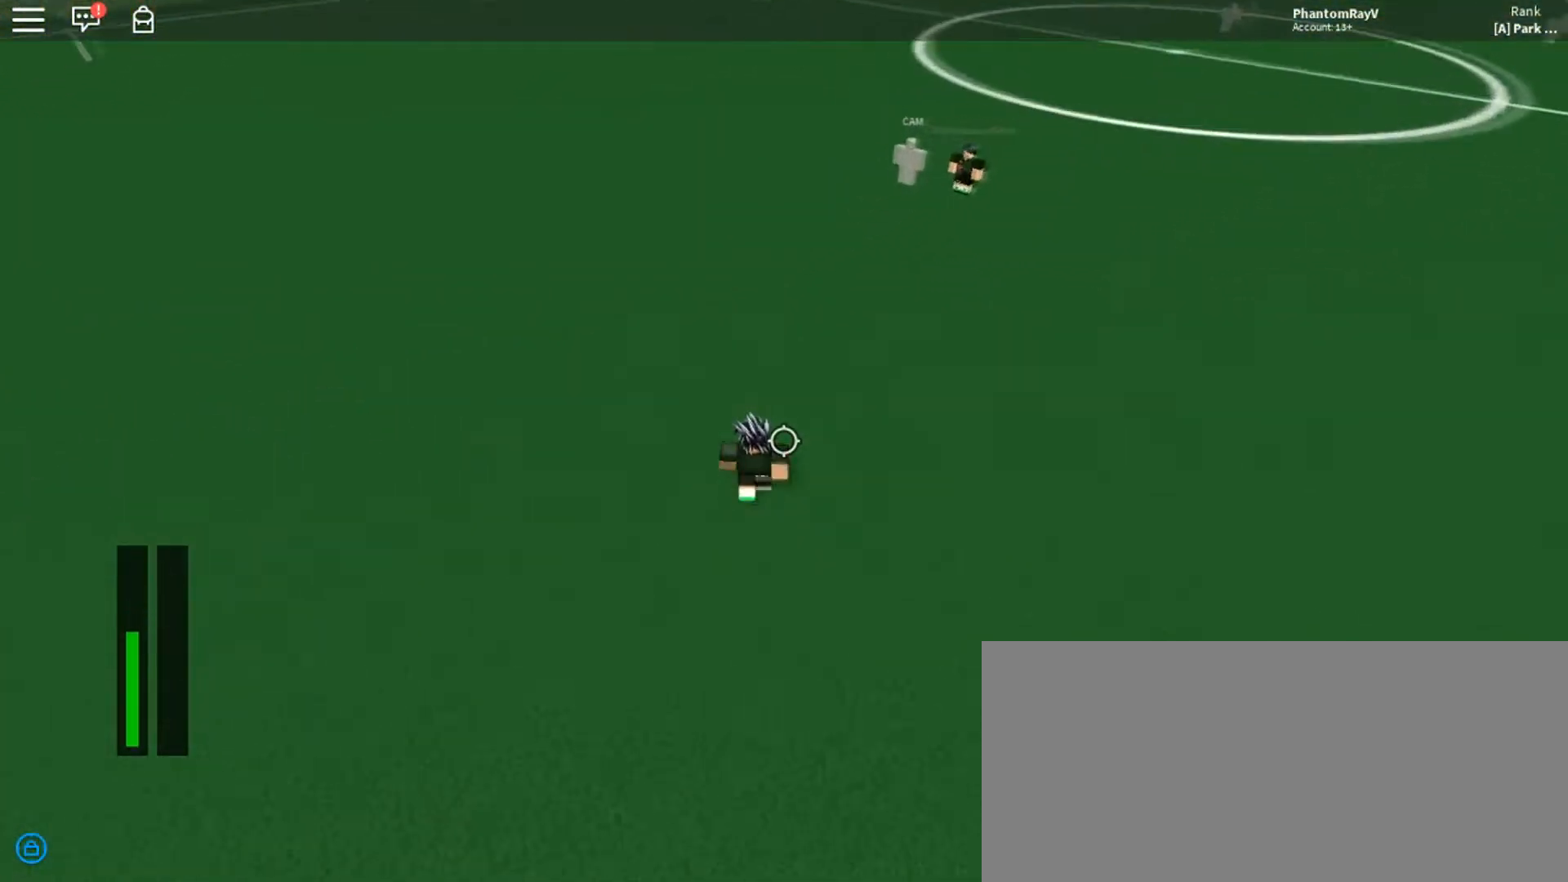
{"keys": ["d", "space", "w"], "mouse": [], "events": [[367, "ctrl", "up"], [434, "space", "down"]]}
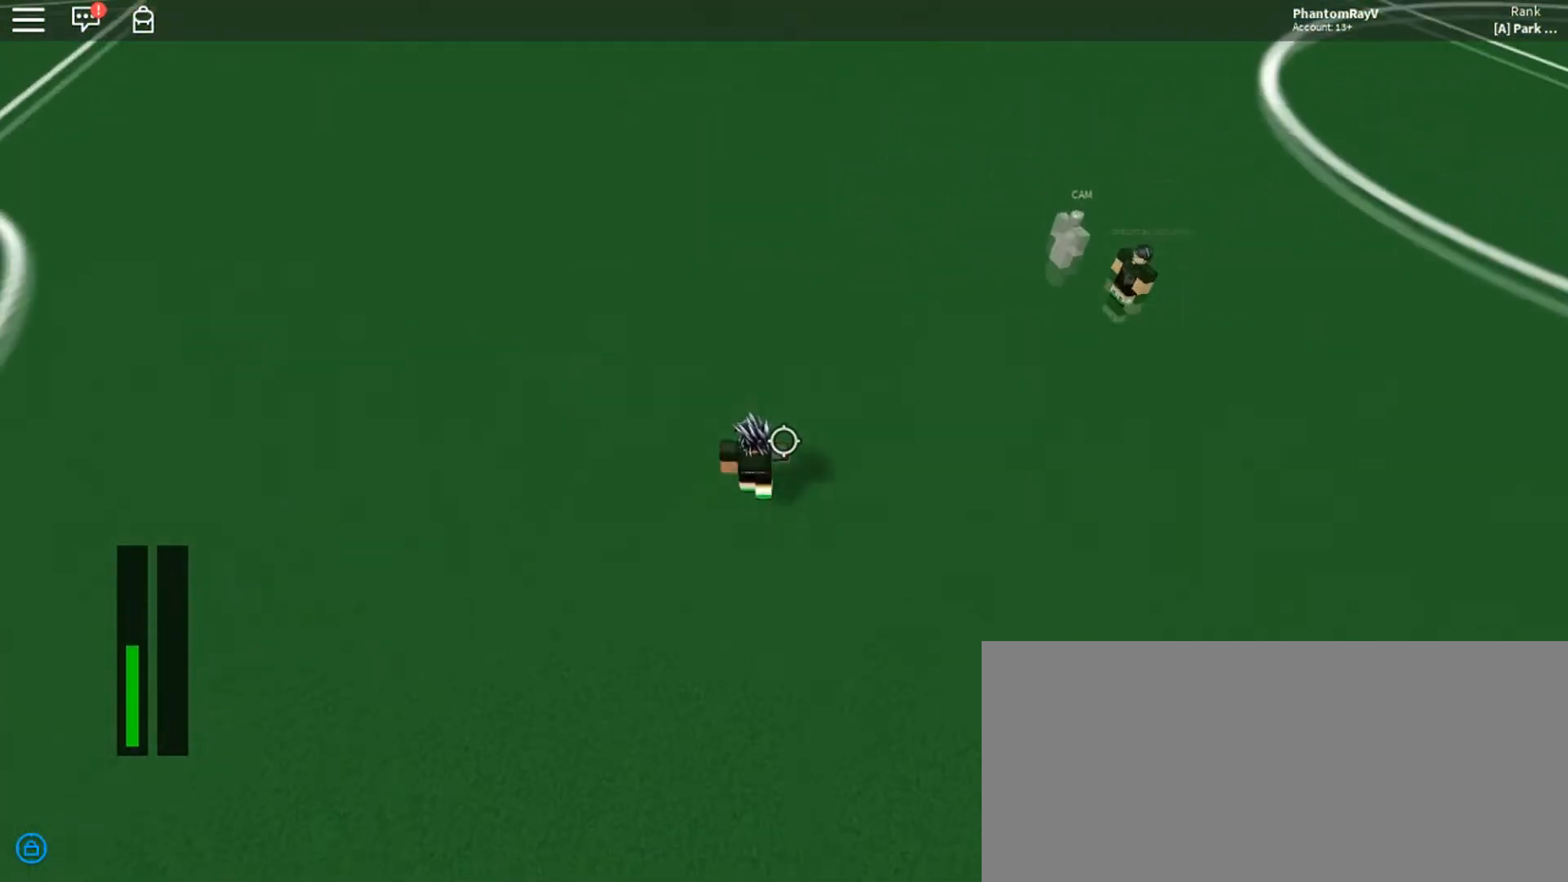
{"keys": ["d"], "mouse": [], "events": [[134, "space", "up"], [234, "w", "up"]]}
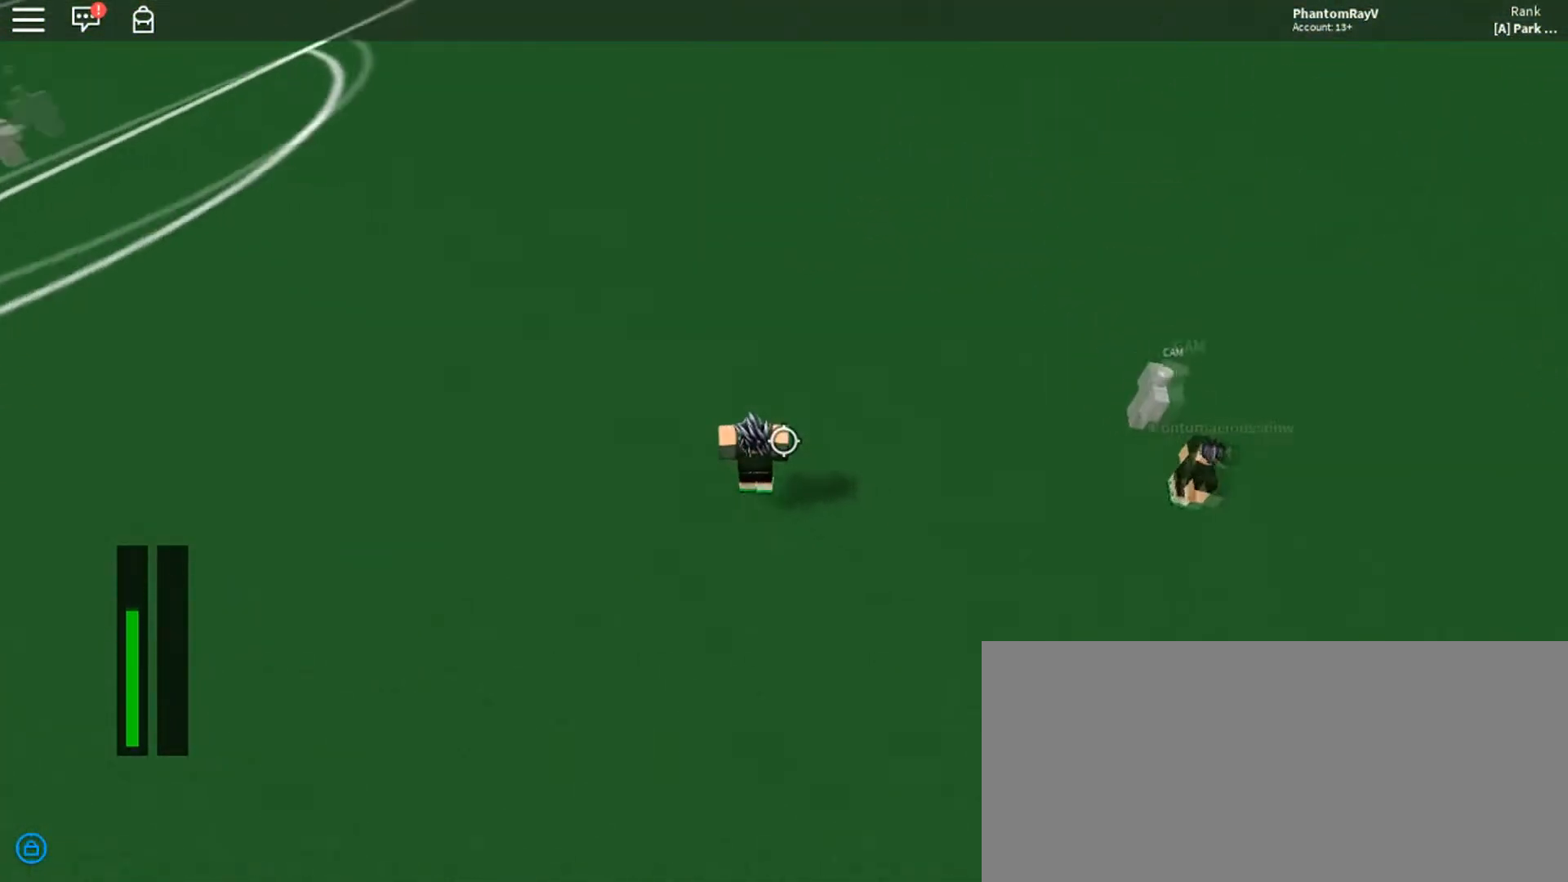
{"keys": ["ctrl", "d", "s"], "mouse": [], "events": [[100, "s", "down"], [167, "ctrl", "down"]]}
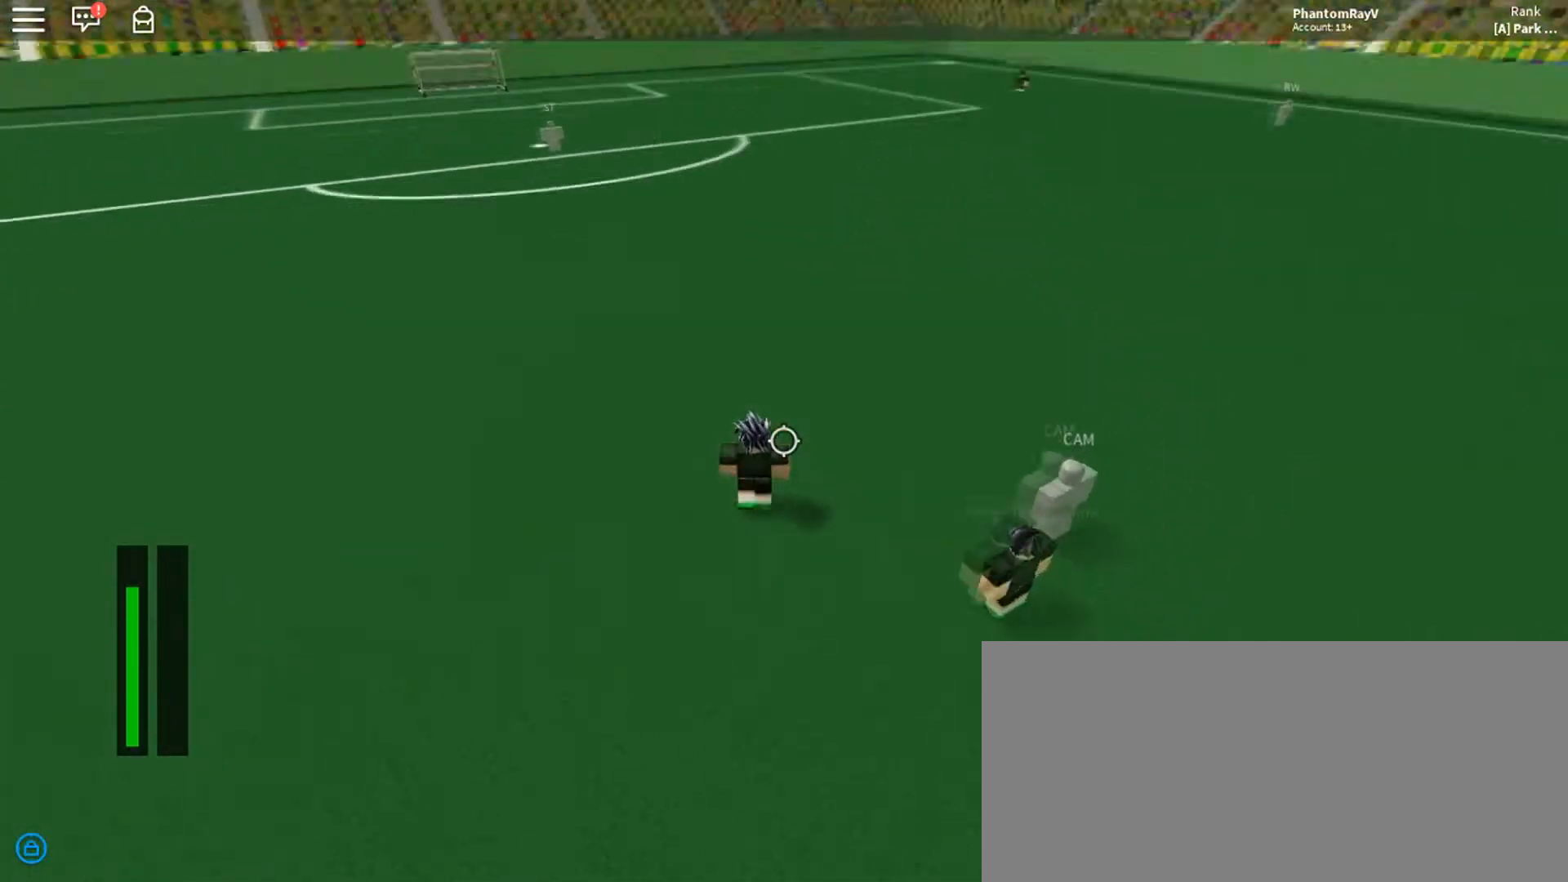
{"keys": [], "mouse": [], "events": [[34, "ctrl", "up"], [267, "s", "up"], [367, "d", "up"]]}